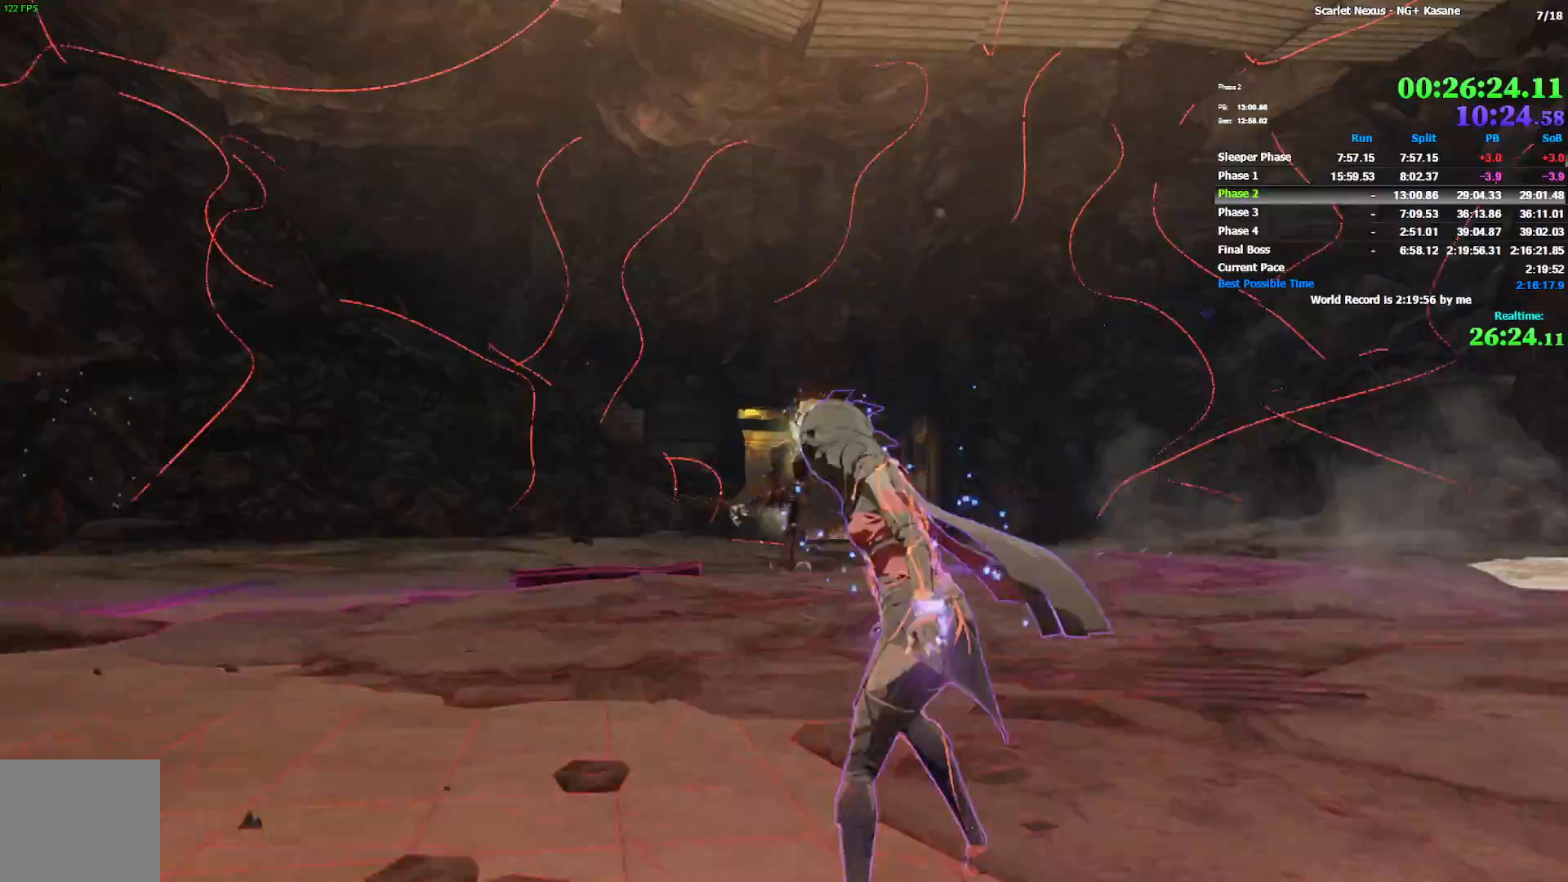
Gameplay with a controller (PlayStation layout); each line is a JSON object with the inputs held at the frame after it (dt_ms = milliseconds from this image to that frame). "events" lists button and stick changes between this image and that frame as [ms after this image, input, new state], when the widget could be followed in between. Not read: DPAD_UP.
{"dt_ms": 500, "buttons": [], "left_stick": "center", "right_stick": "center", "events": [[67, "L2", "up"], [117, "L1", "down"], [117, "L2", "down"], [267, "L1", "up"], [350, "L2", "up"], [467, "left_stick", "center"]]}
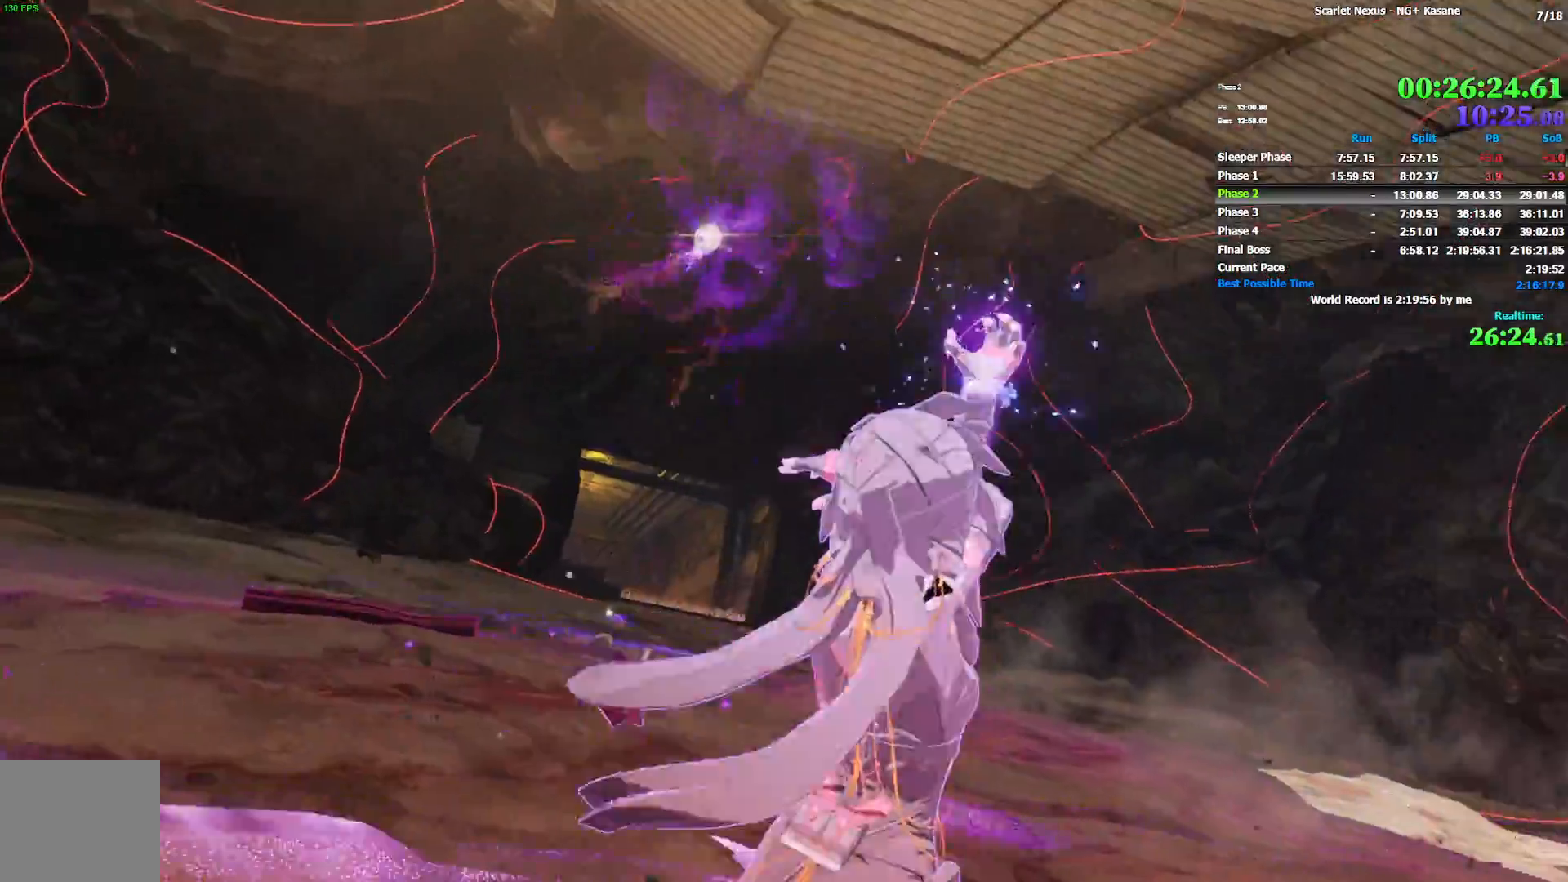
{"dt_ms": 500, "buttons": [], "left_stick": "center", "right_stick": "center", "events": []}
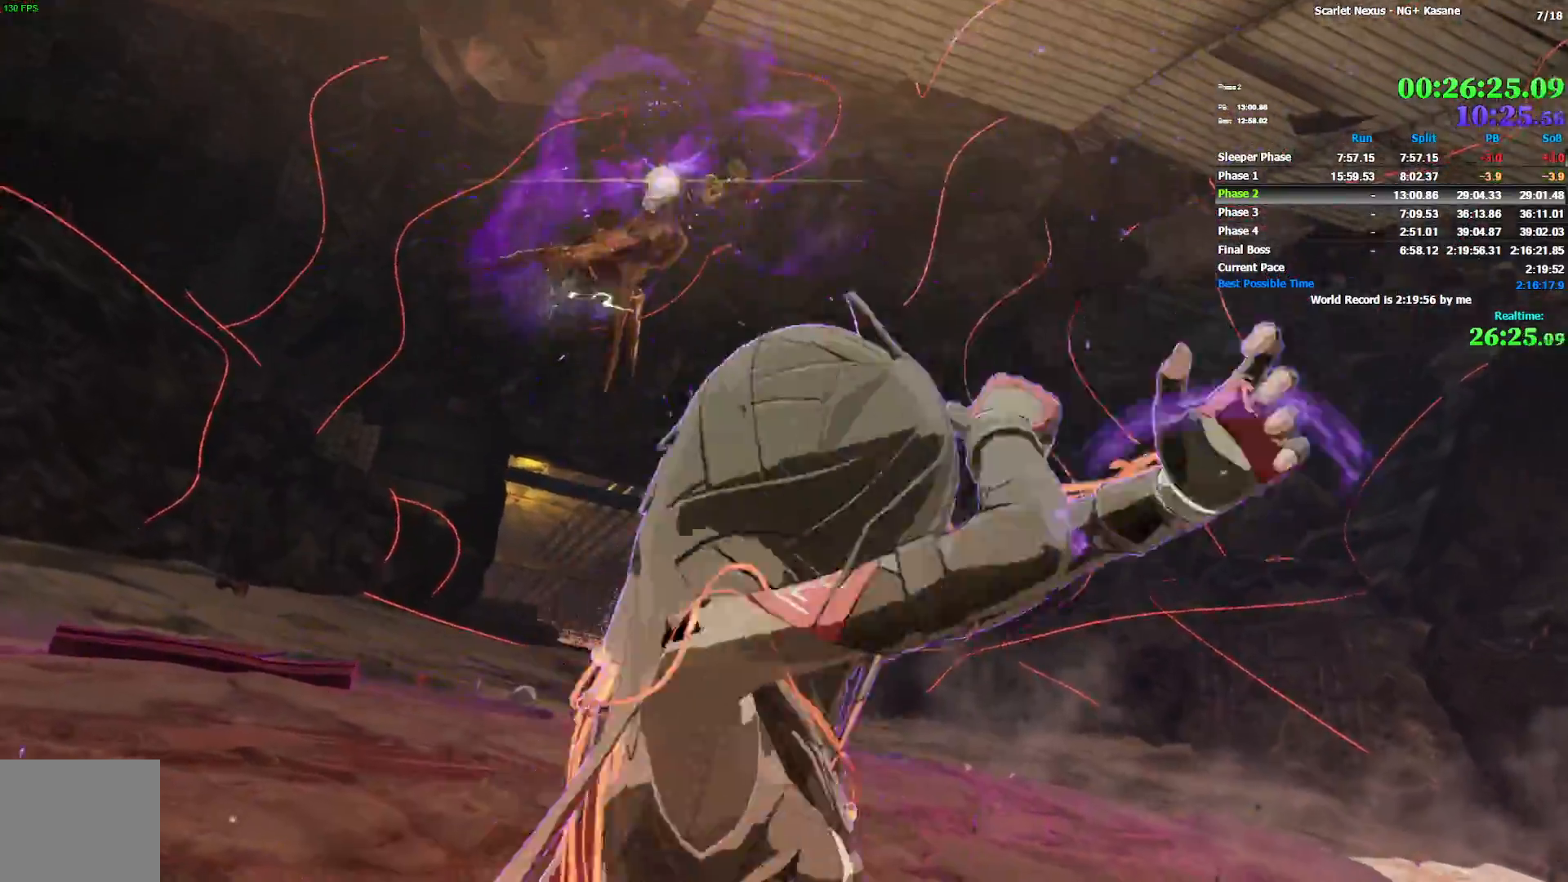
{"dt_ms": 500, "buttons": [], "left_stick": "center", "right_stick": "center", "events": []}
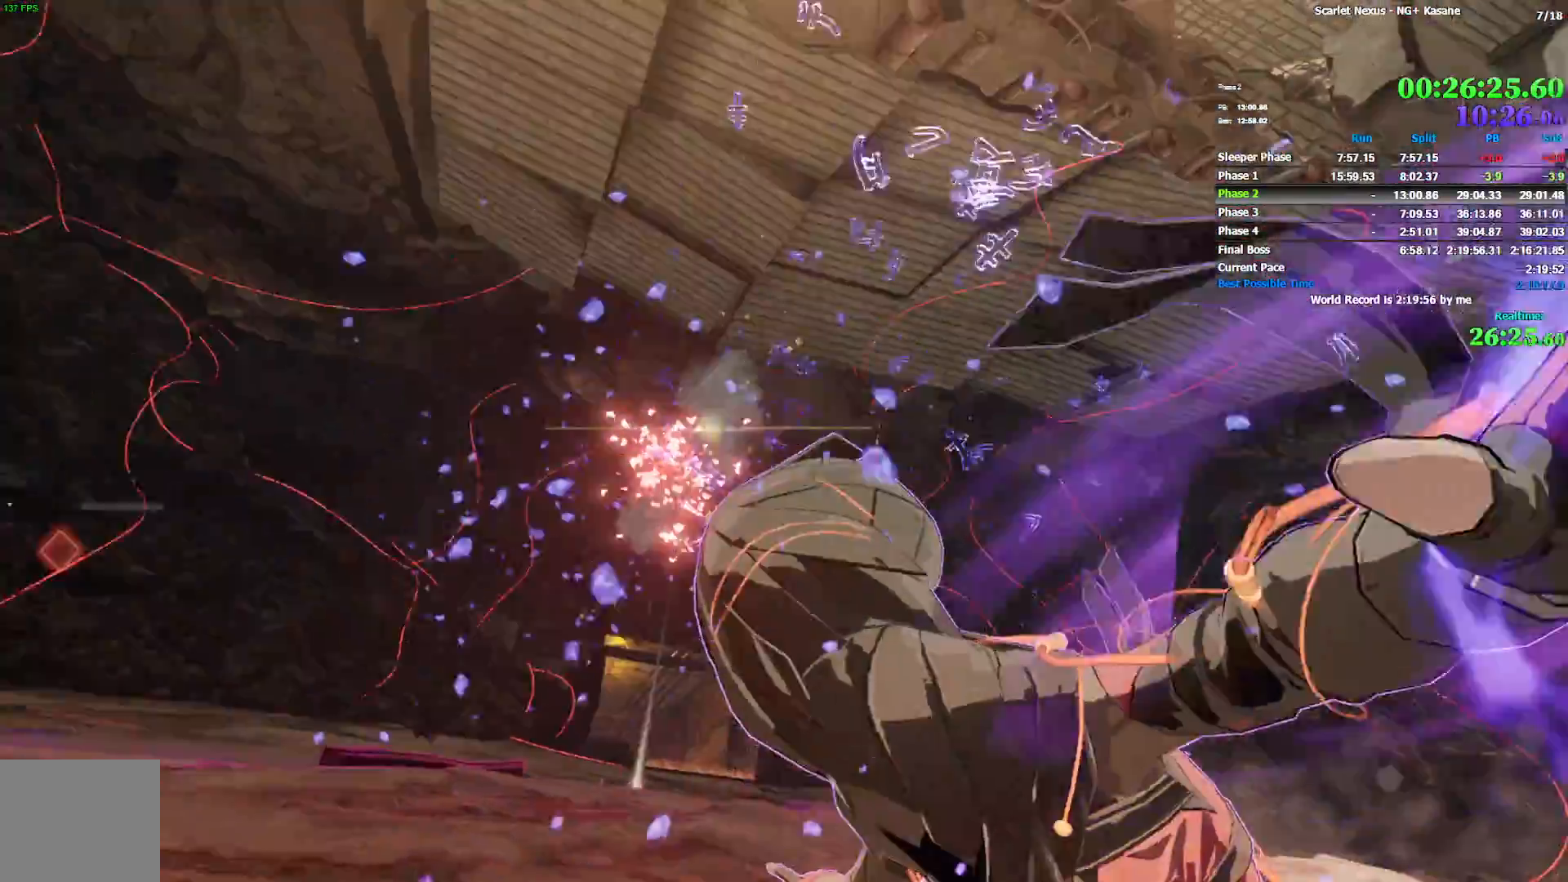
{"dt_ms": 500, "buttons": [], "left_stick": "center", "right_stick": "center", "events": []}
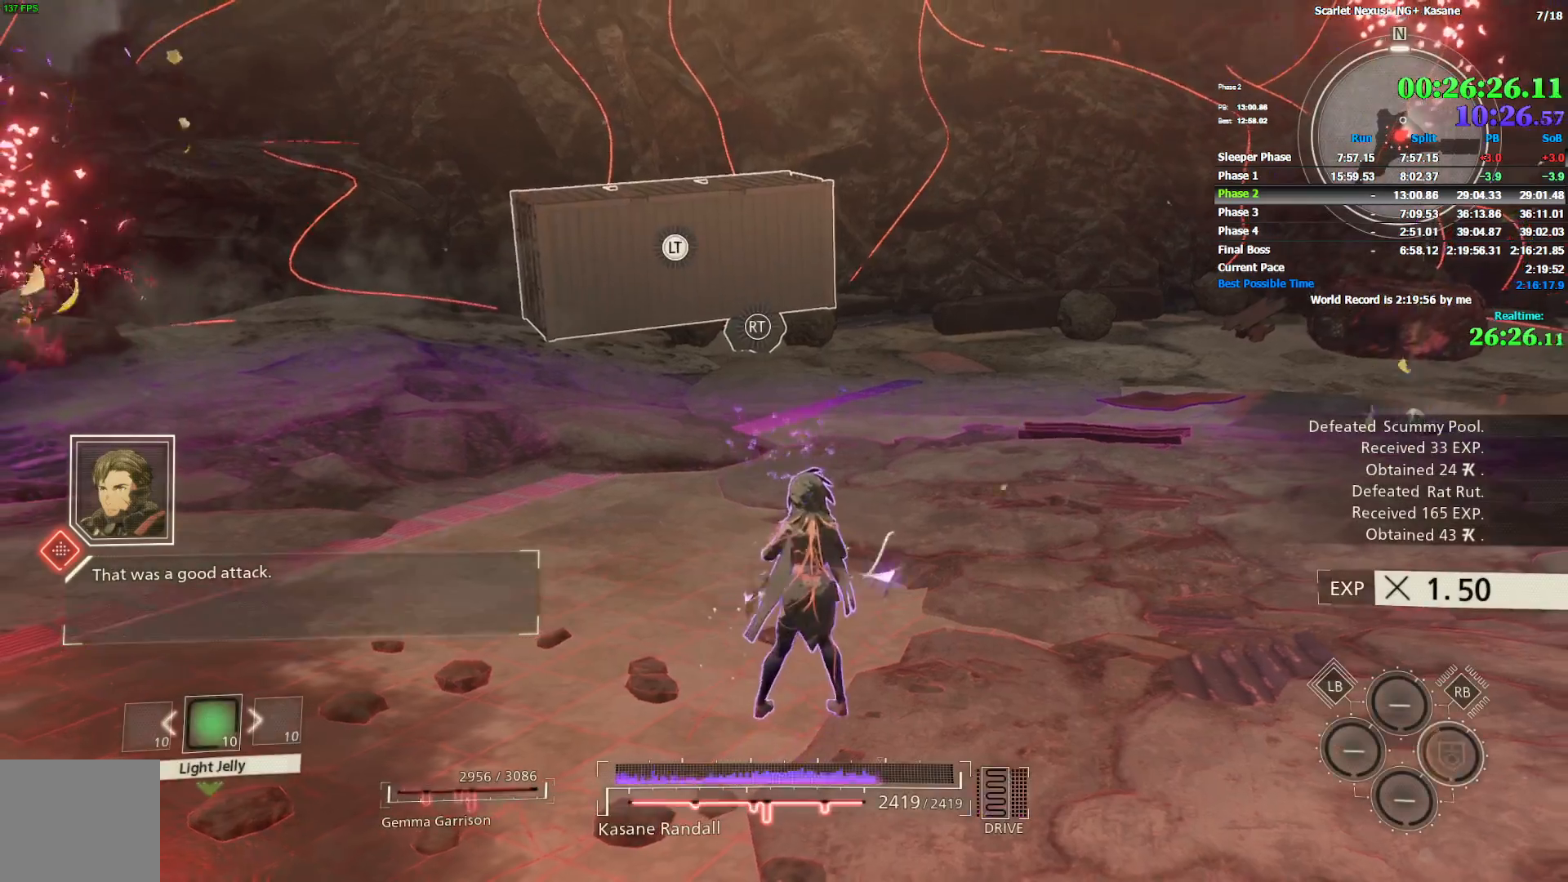
{"dt_ms": 500, "buttons": [], "left_stick": "up-right", "right_stick": "left", "events": [[150, "left_stick", "up-right"], [300, "right_stick", "left"]]}
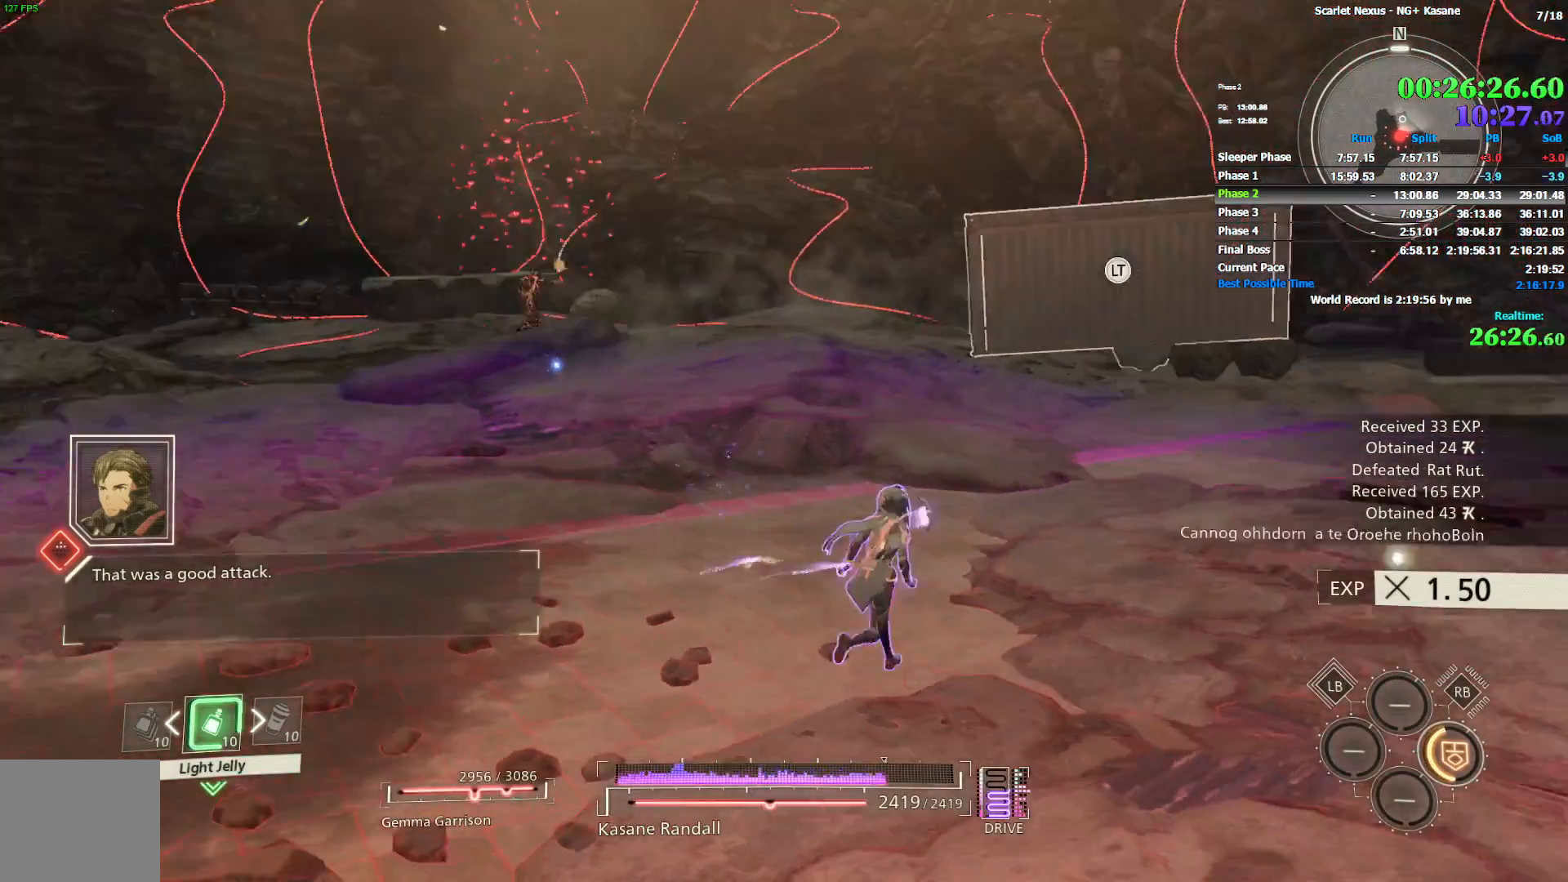
{"dt_ms": 500, "buttons": [], "left_stick": "up-right", "right_stick": "center", "events": [[400, "right_stick", "center"]]}
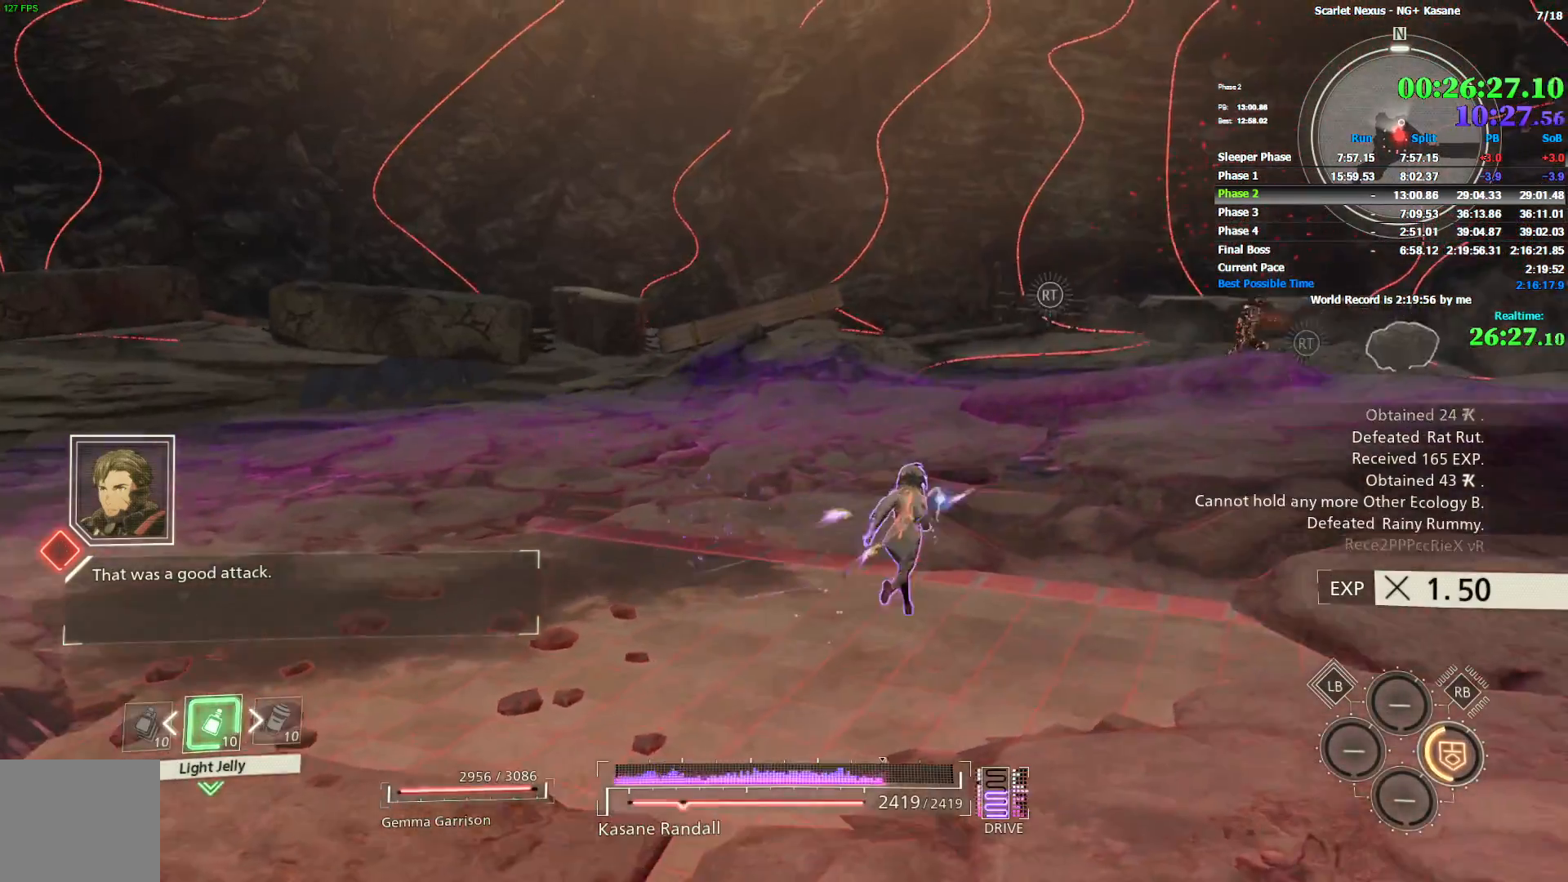
{"dt_ms": 500, "buttons": [], "left_stick": "up", "right_stick": "center", "events": [[33, "right_stick", "left"], [367, "right_stick", "center"], [500, "left_stick", "up"]]}
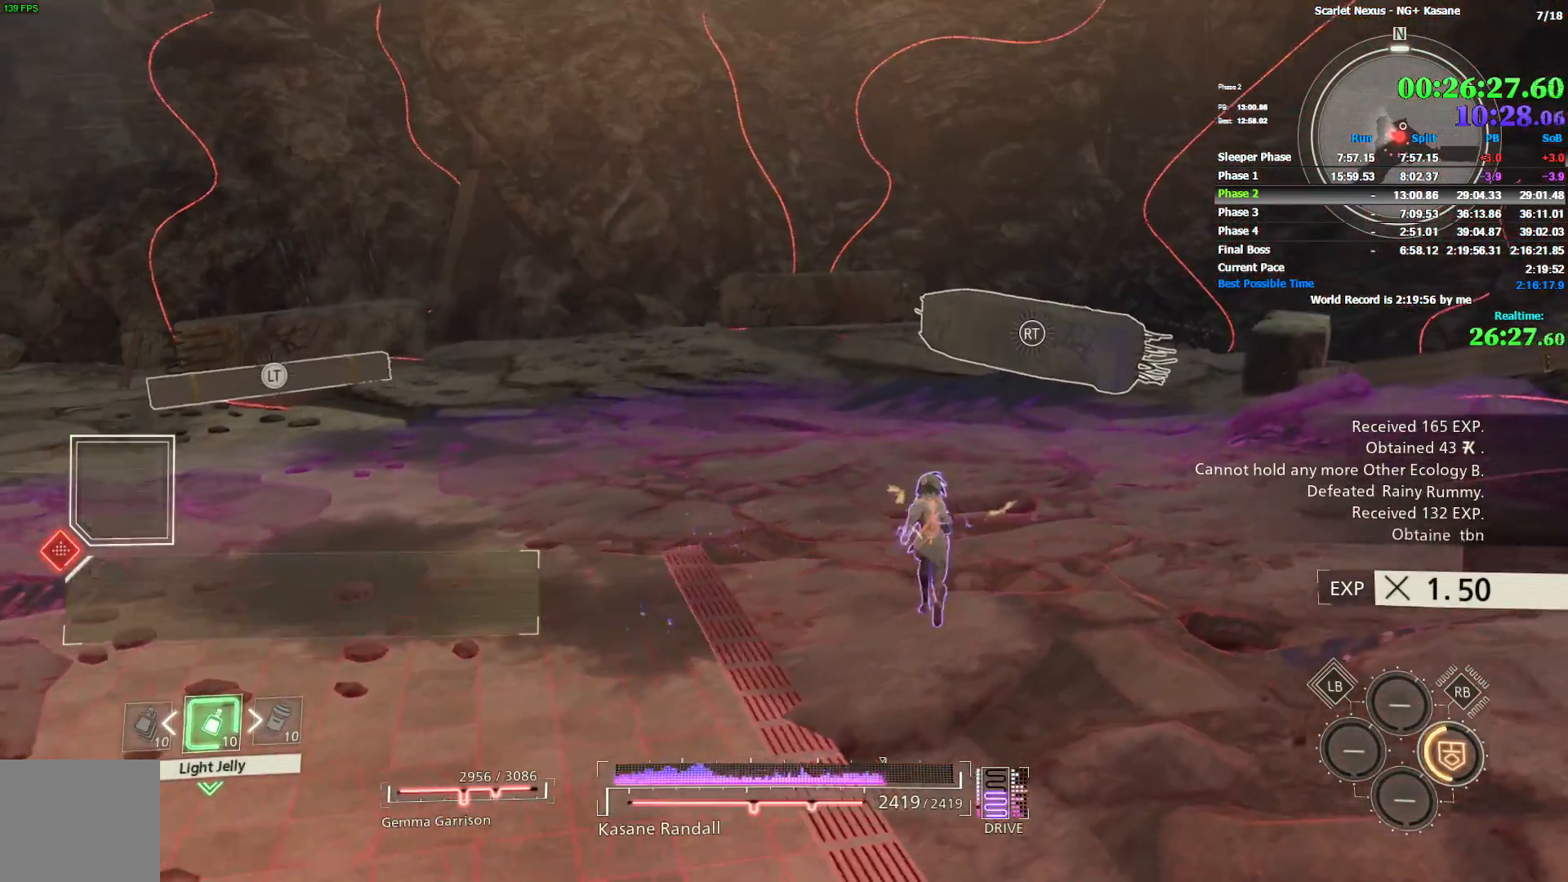
{"dt_ms": 500, "buttons": [], "left_stick": "up-left", "right_stick": "right", "events": [[83, "right_stick", "right"], [167, "left_stick", "up-left"]]}
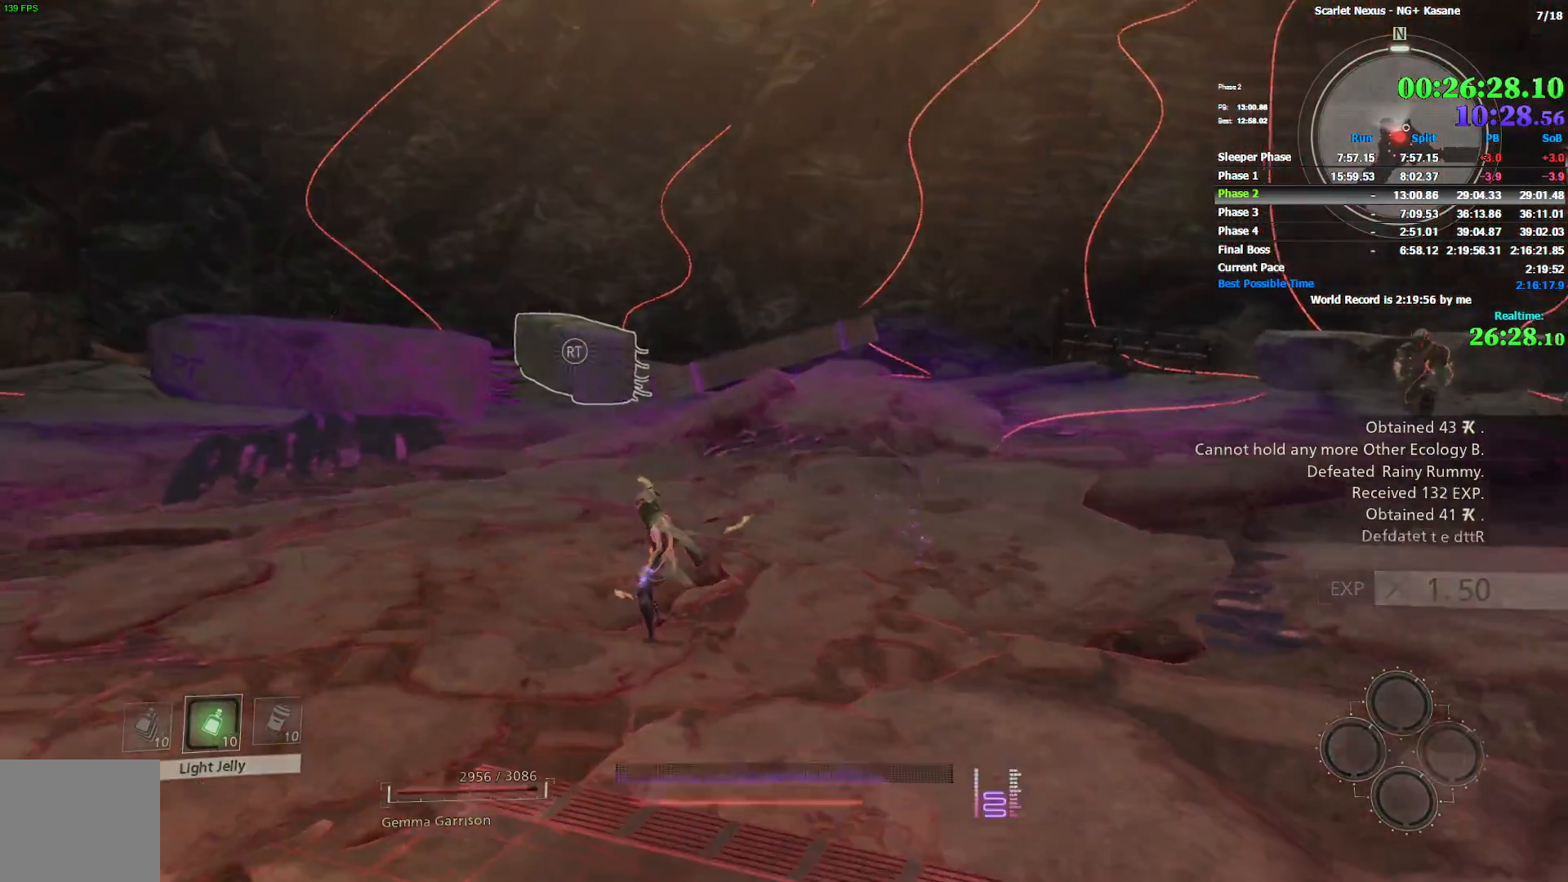
{"dt_ms": 500, "buttons": ["START"], "left_stick": "center", "right_stick": "center", "events": [[150, "right_stick", "center"], [283, "left_stick", "center"], [483, "START", "down"]]}
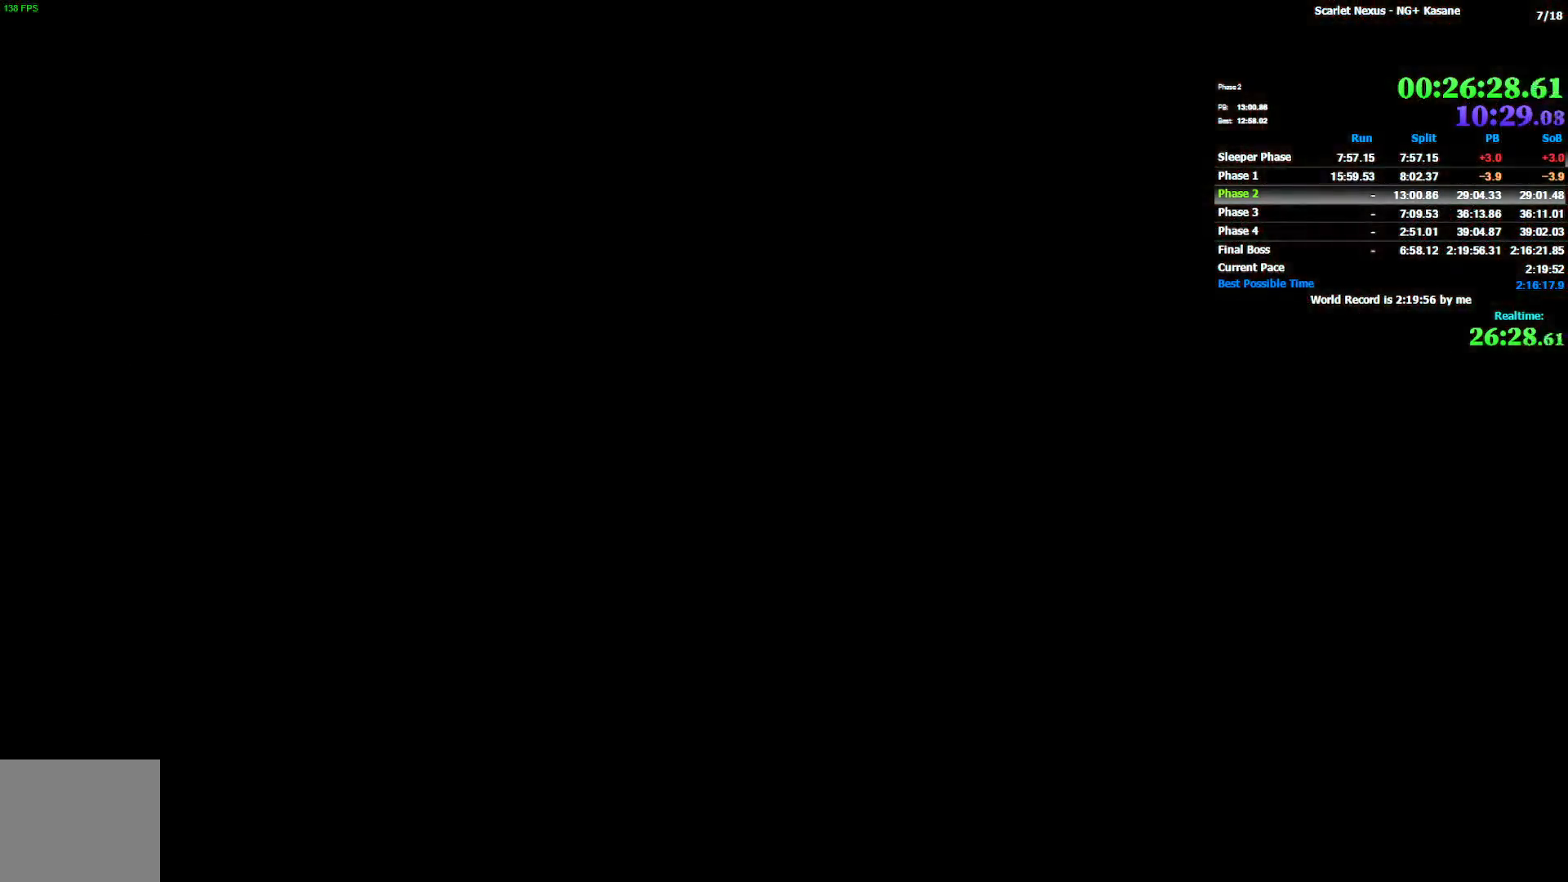
{"dt_ms": 500, "buttons": [], "left_stick": "center", "right_stick": "center", "events": [[67, "START", "up"], [267, "START", "down"], [317, "START", "up"], [417, "START", "down"], [483, "START", "up"]]}
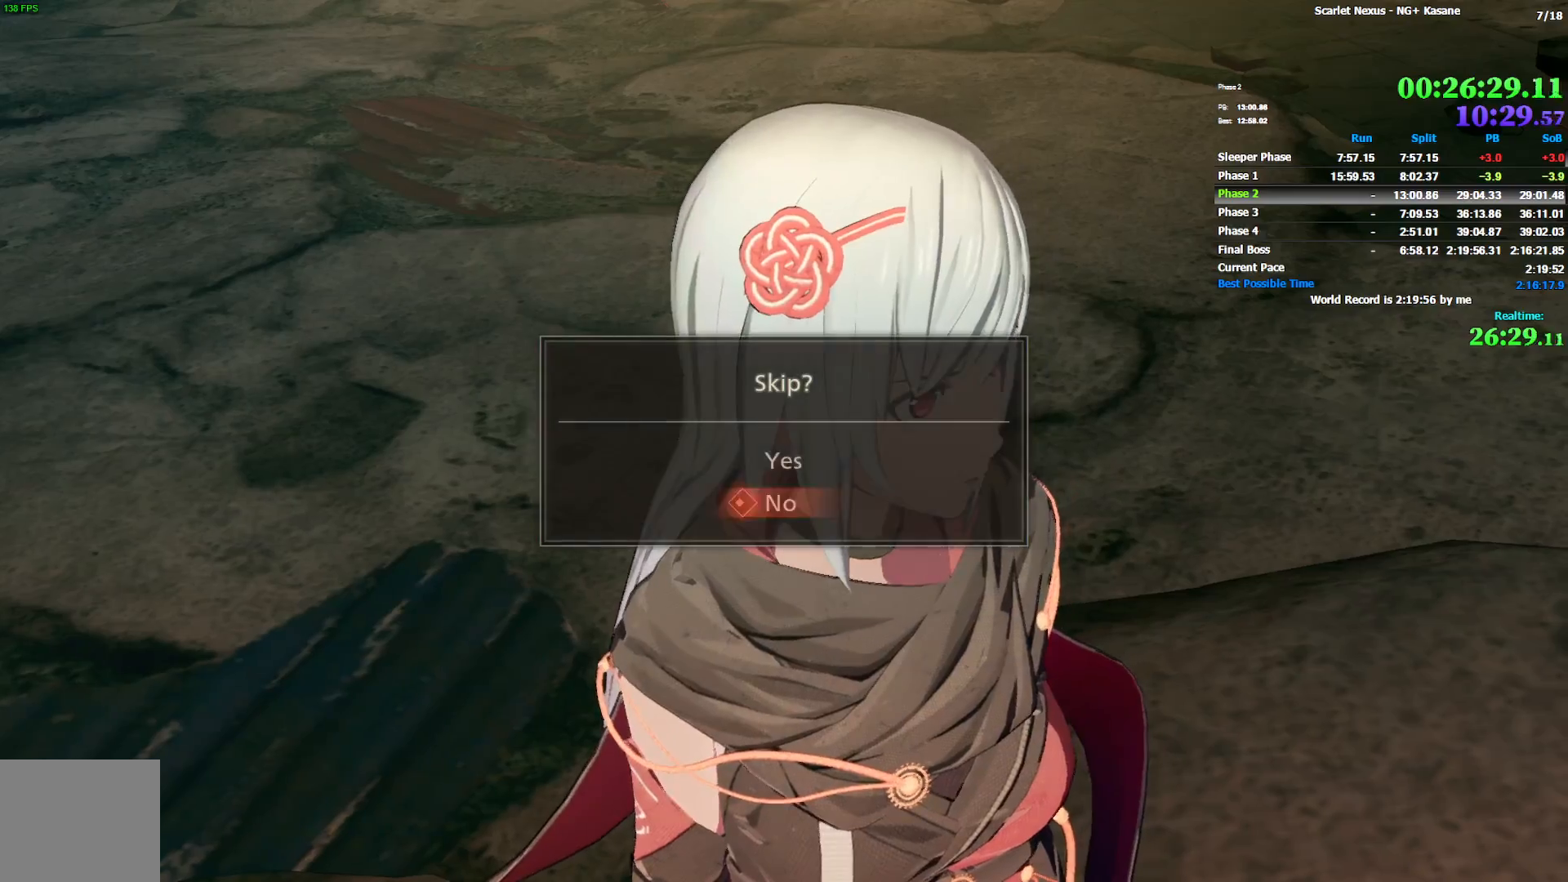
{"dt_ms": 500, "buttons": ["CROSS"], "left_stick": "center", "right_stick": "center", "events": [[117, "DPAD_DOWN", "down"], [233, "CROSS", "down"], [233, "DPAD_DOWN", "up"]]}
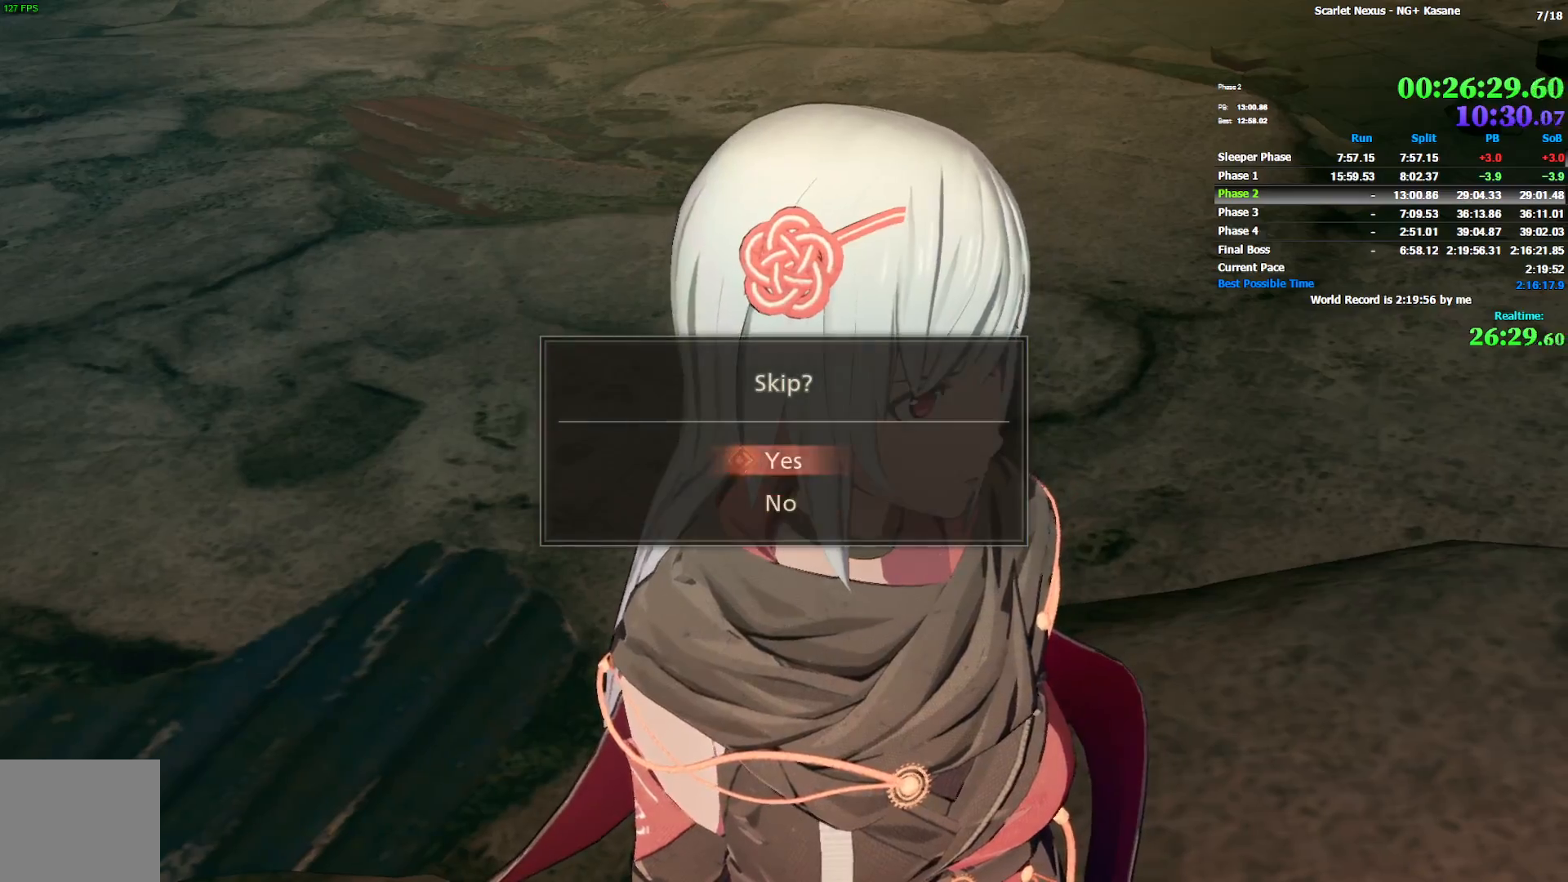
{"dt_ms": 500, "buttons": [], "left_stick": "center", "right_stick": "center", "events": [[50, "CROSS", "up"]]}
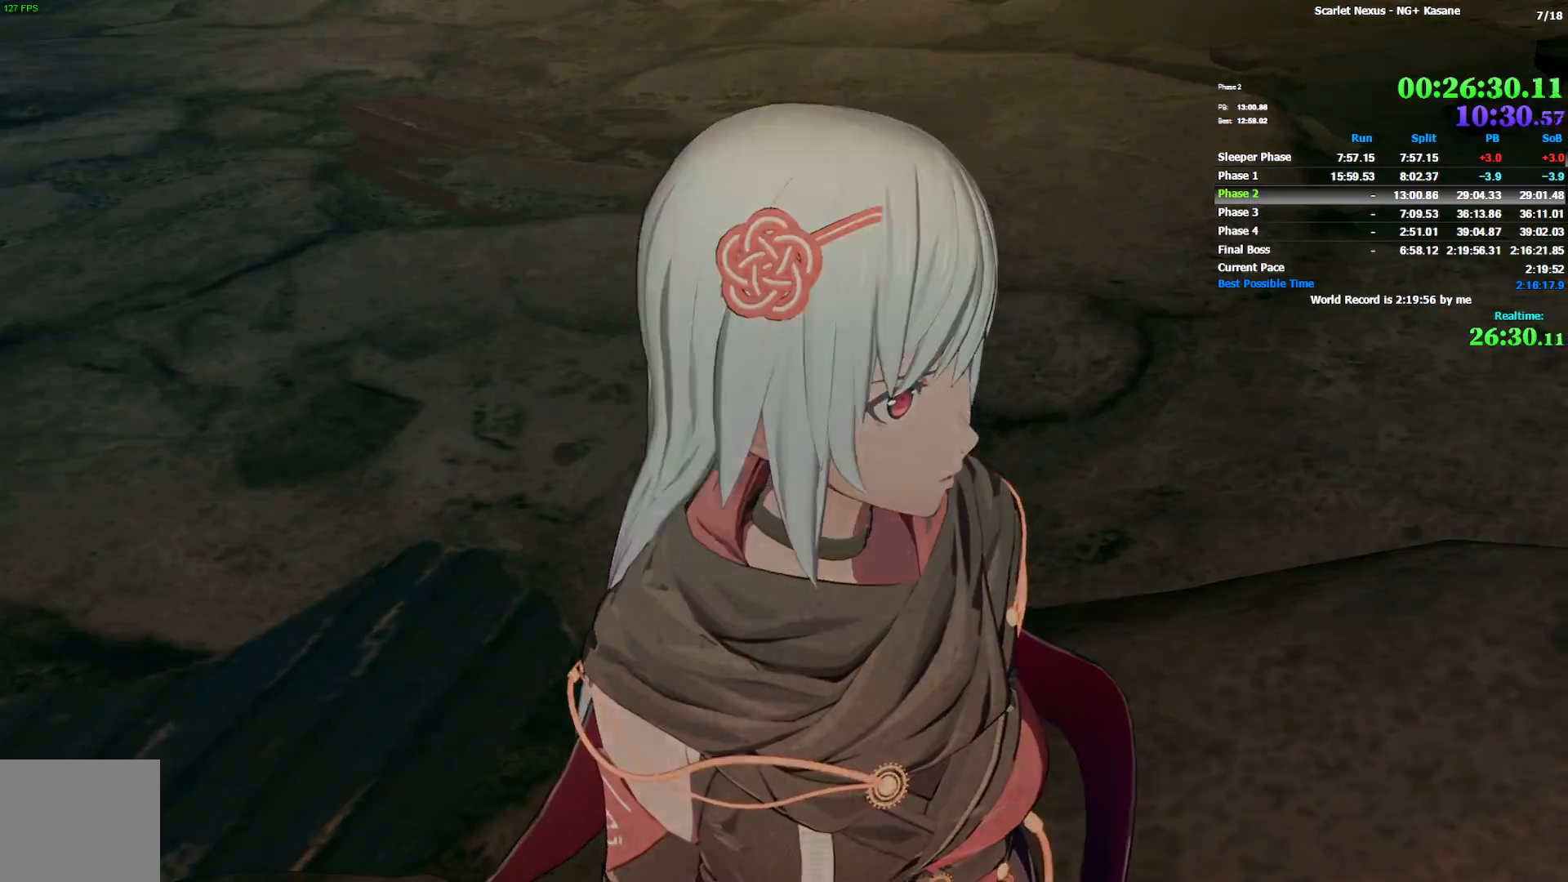
{"dt_ms": 500, "buttons": [], "left_stick": "center", "right_stick": "center", "events": []}
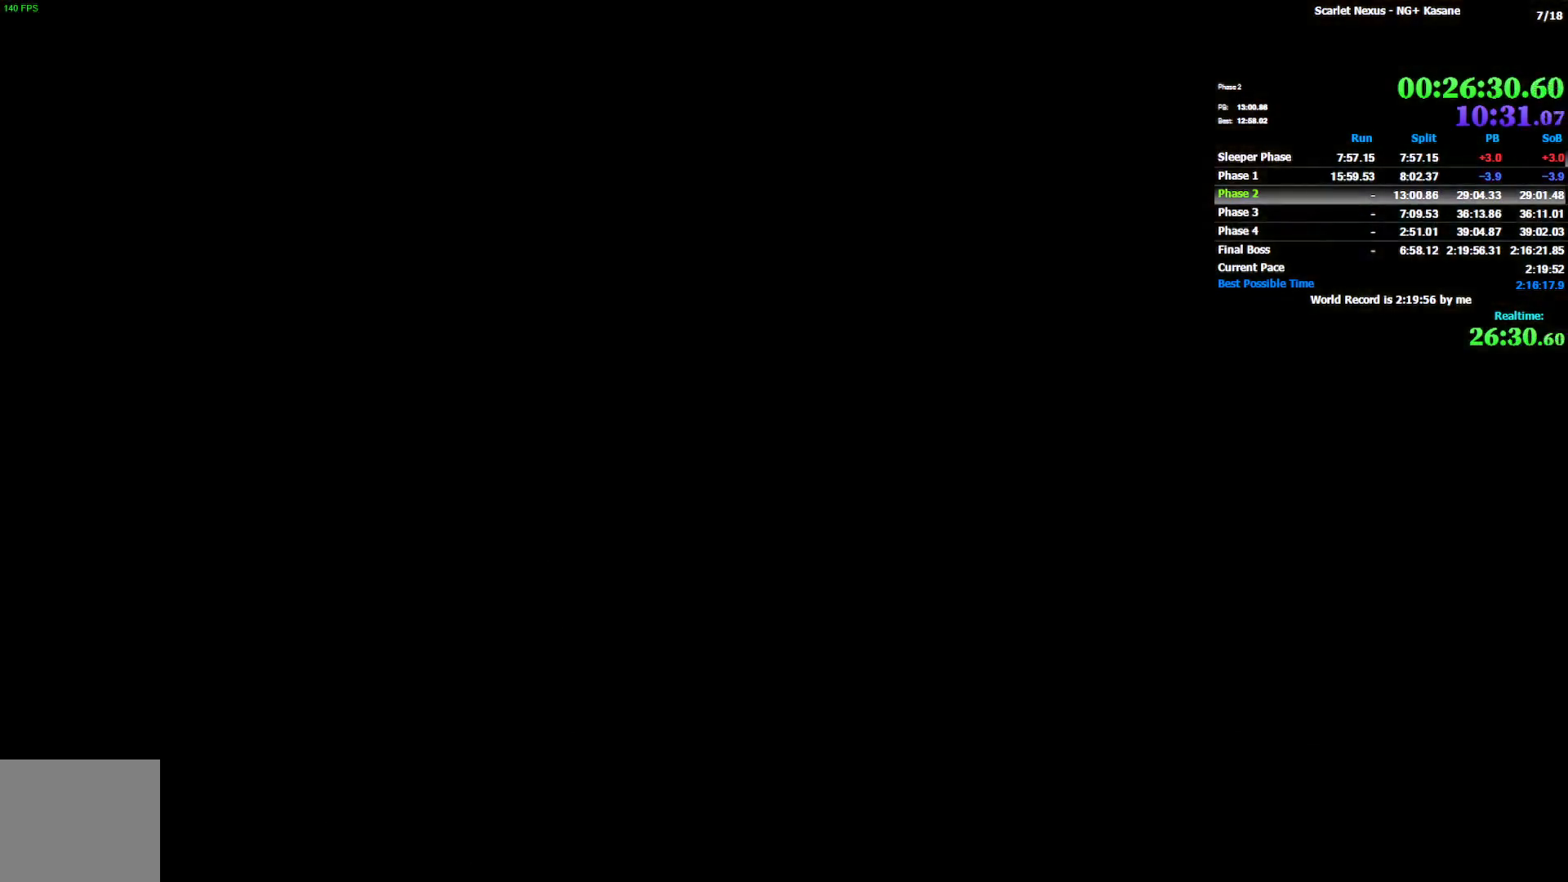
{"dt_ms": 500, "buttons": [], "left_stick": "up", "right_stick": "center", "events": [[283, "left_stick", "up"]]}
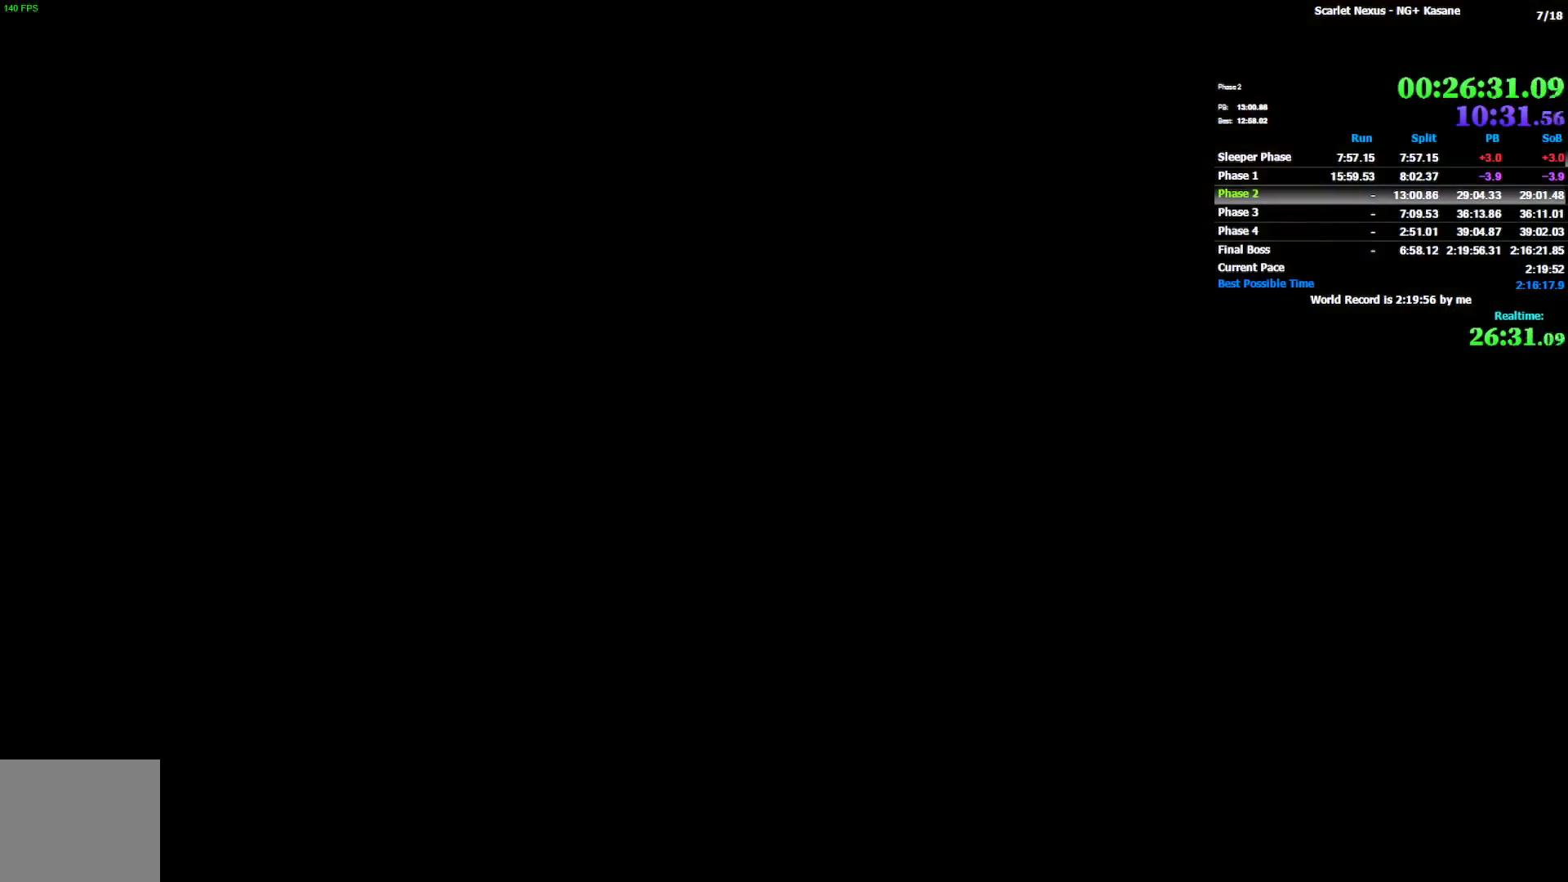
{"dt_ms": 500, "buttons": [], "left_stick": "center", "right_stick": "center", "events": [[67, "left_stick", "center"]]}
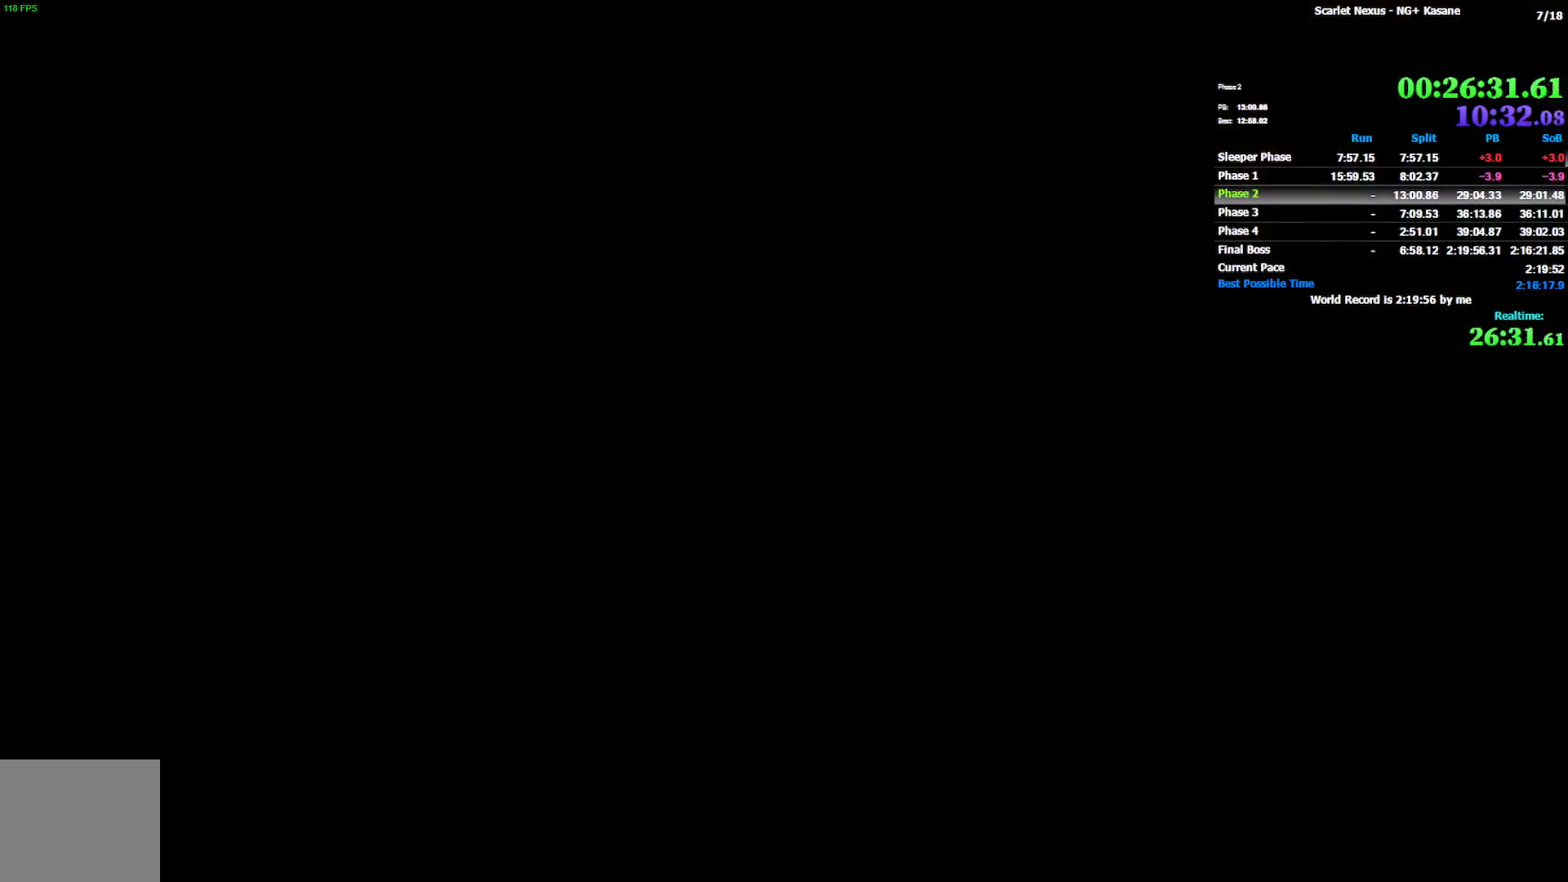
{"dt_ms": 500, "buttons": ["CIRCLE"], "left_stick": "up", "right_stick": "center", "events": [[317, "left_stick", "up"], [450, "CIRCLE", "down"]]}
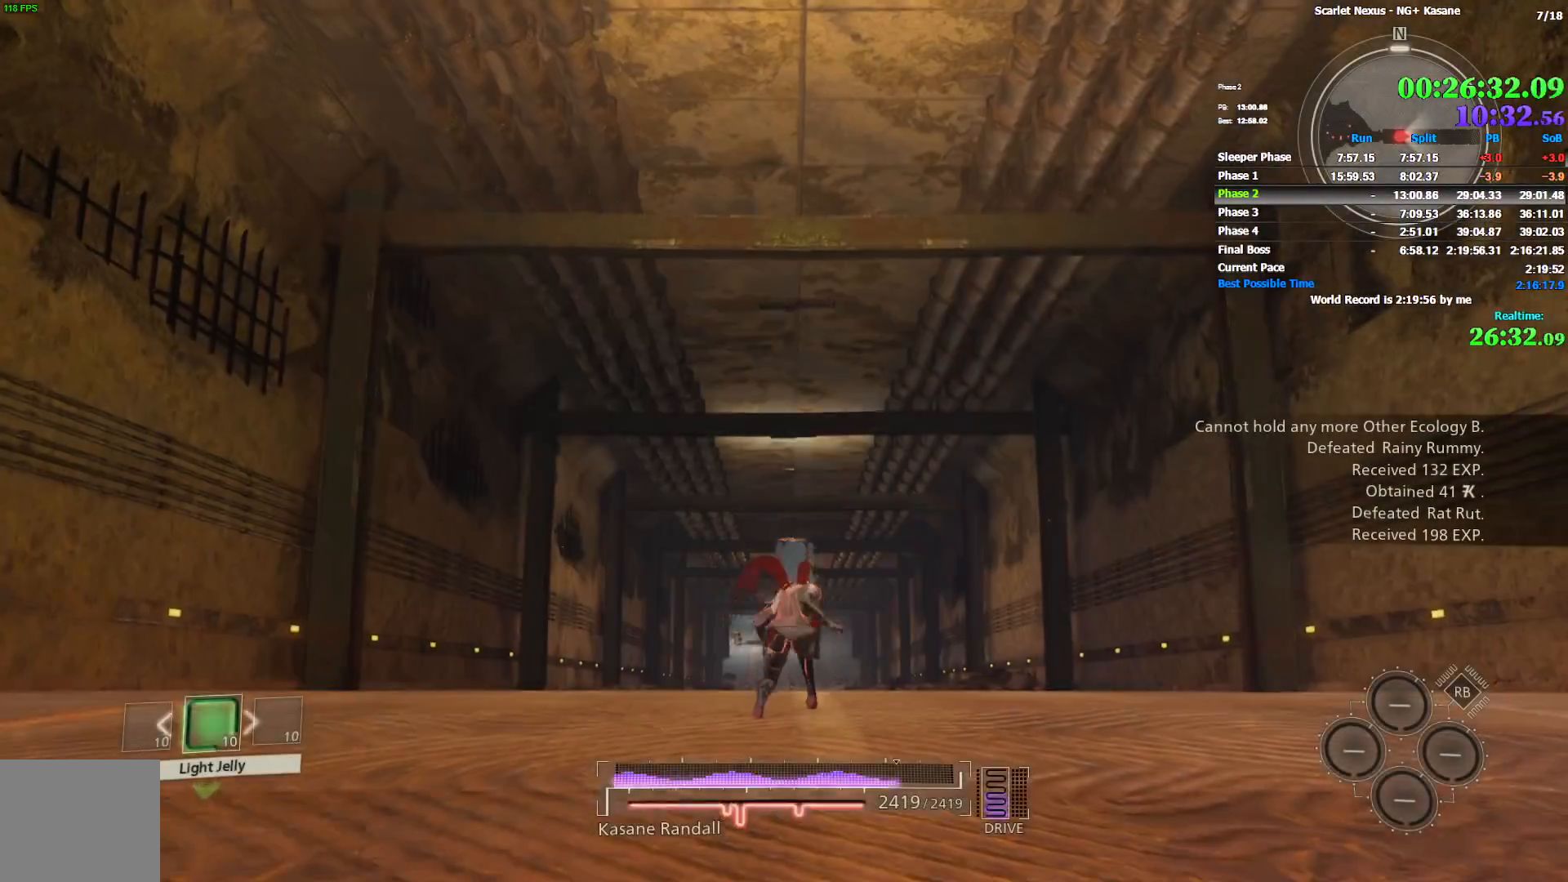
{"dt_ms": 1000, "buttons": [], "left_stick": "up", "right_stick": "center", "events": [[167, "CIRCLE", "up"], [300, "right_stick", "down"], [433, "right_stick", "center"]]}
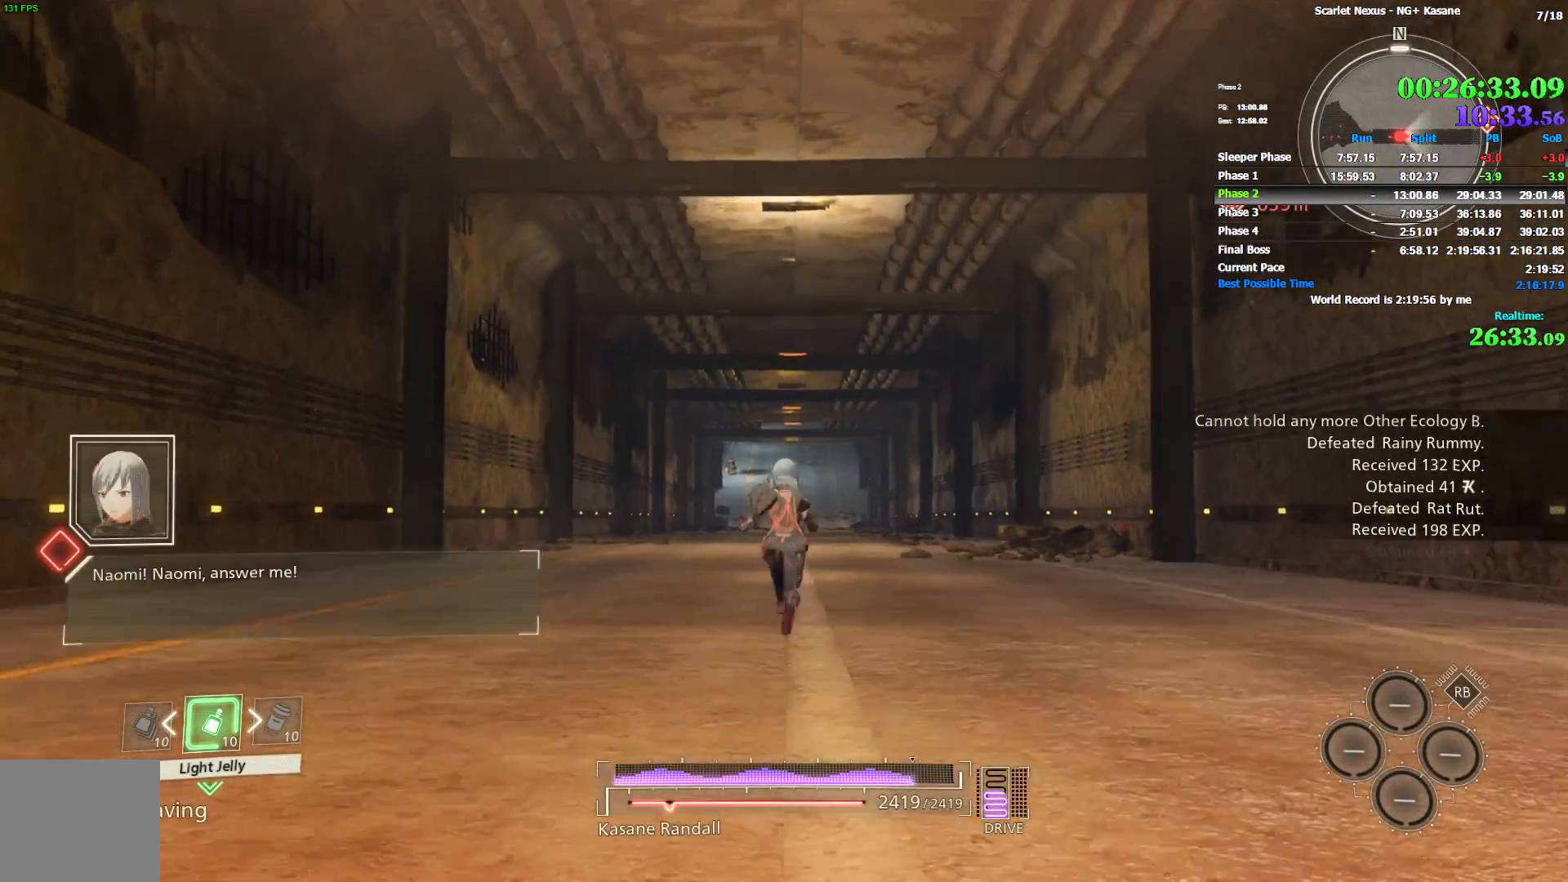
{"dt_ms": 500, "buttons": [], "left_stick": "up", "right_stick": "center", "events": []}
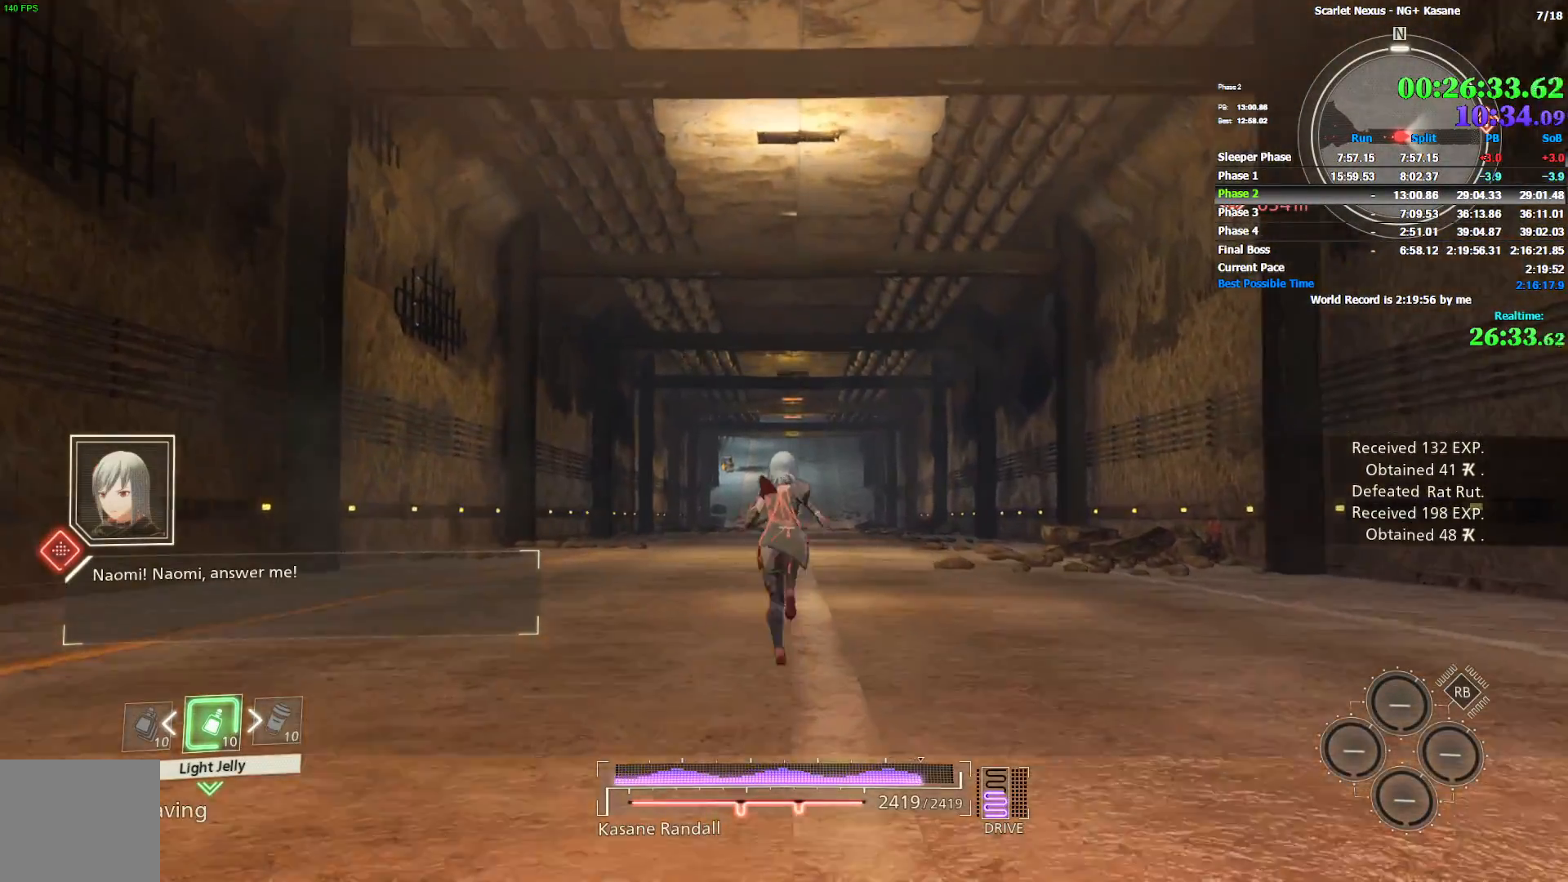
{"dt_ms": 500, "buttons": [], "left_stick": "up", "right_stick": "center", "events": []}
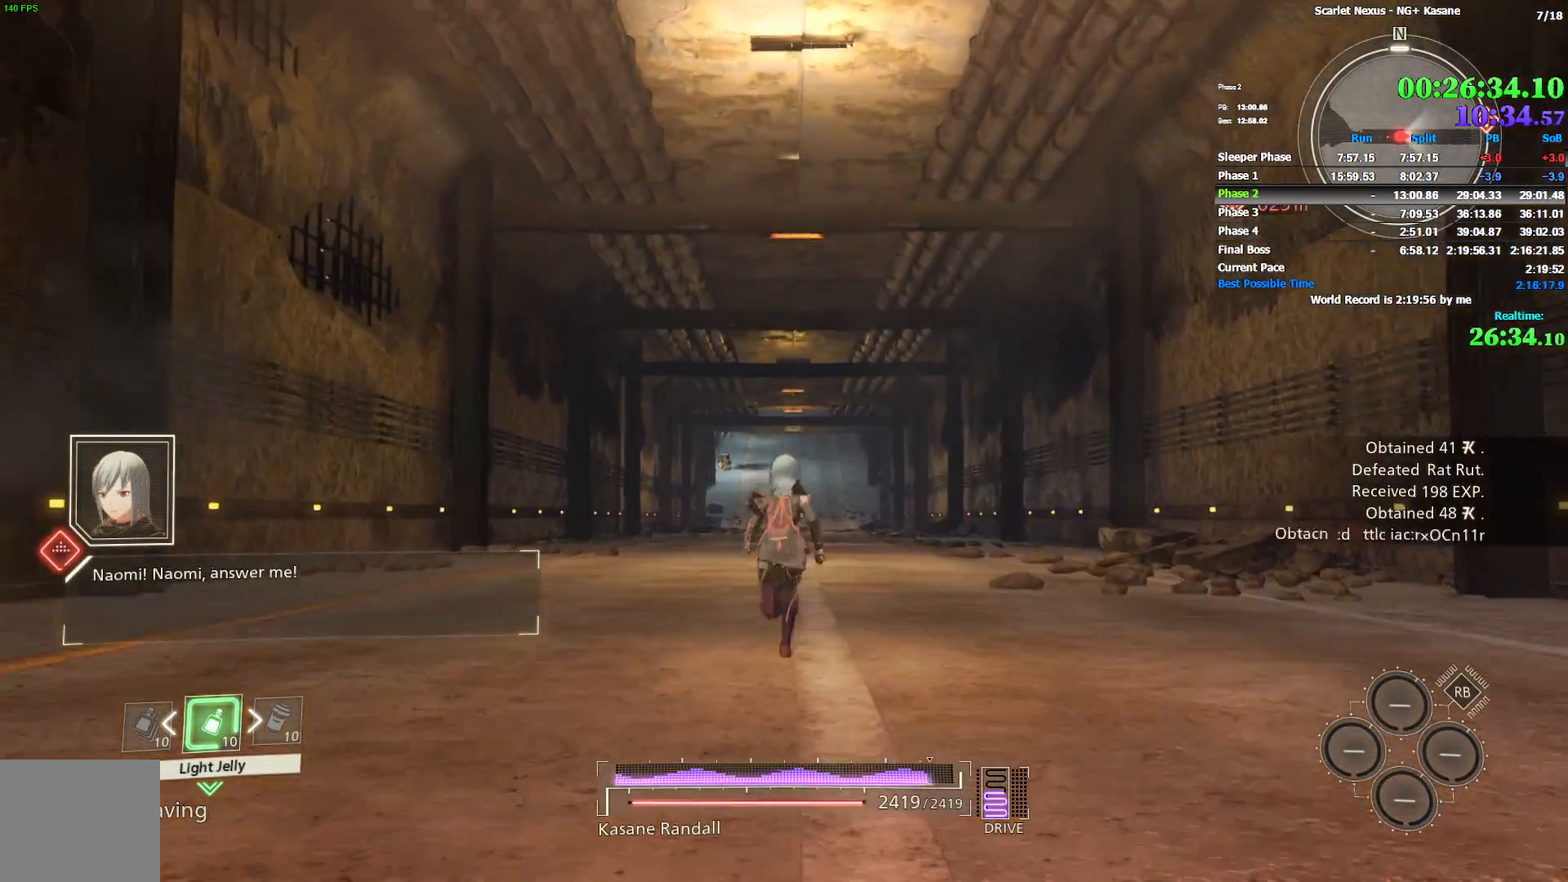
{"dt_ms": 500, "buttons": [], "left_stick": "up", "right_stick": "center", "events": []}
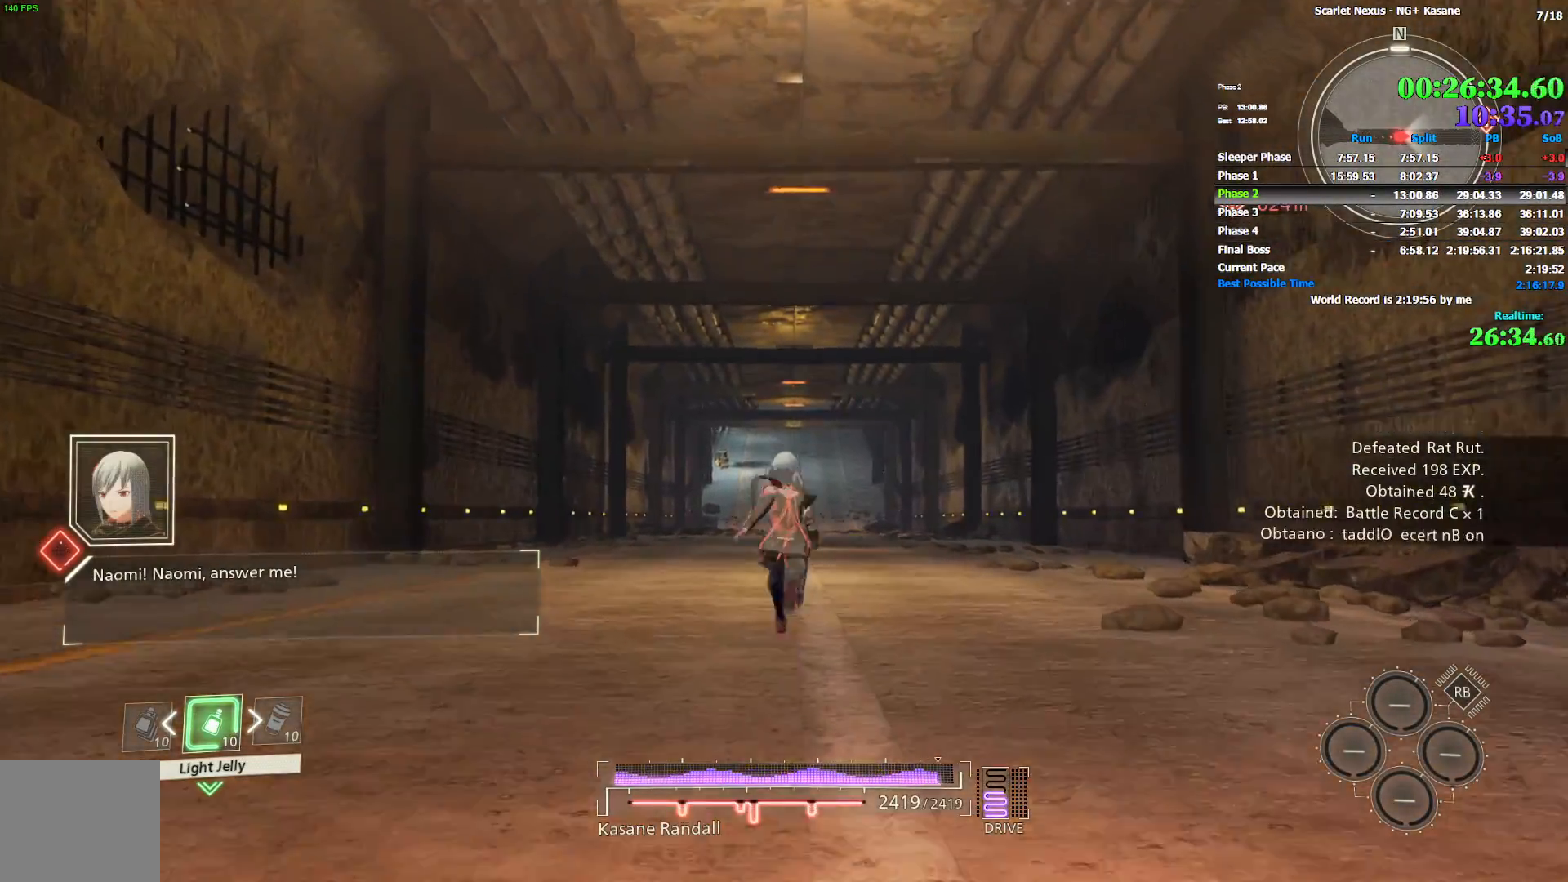
{"dt_ms": 500, "buttons": [], "left_stick": "up", "right_stick": "center", "events": []}
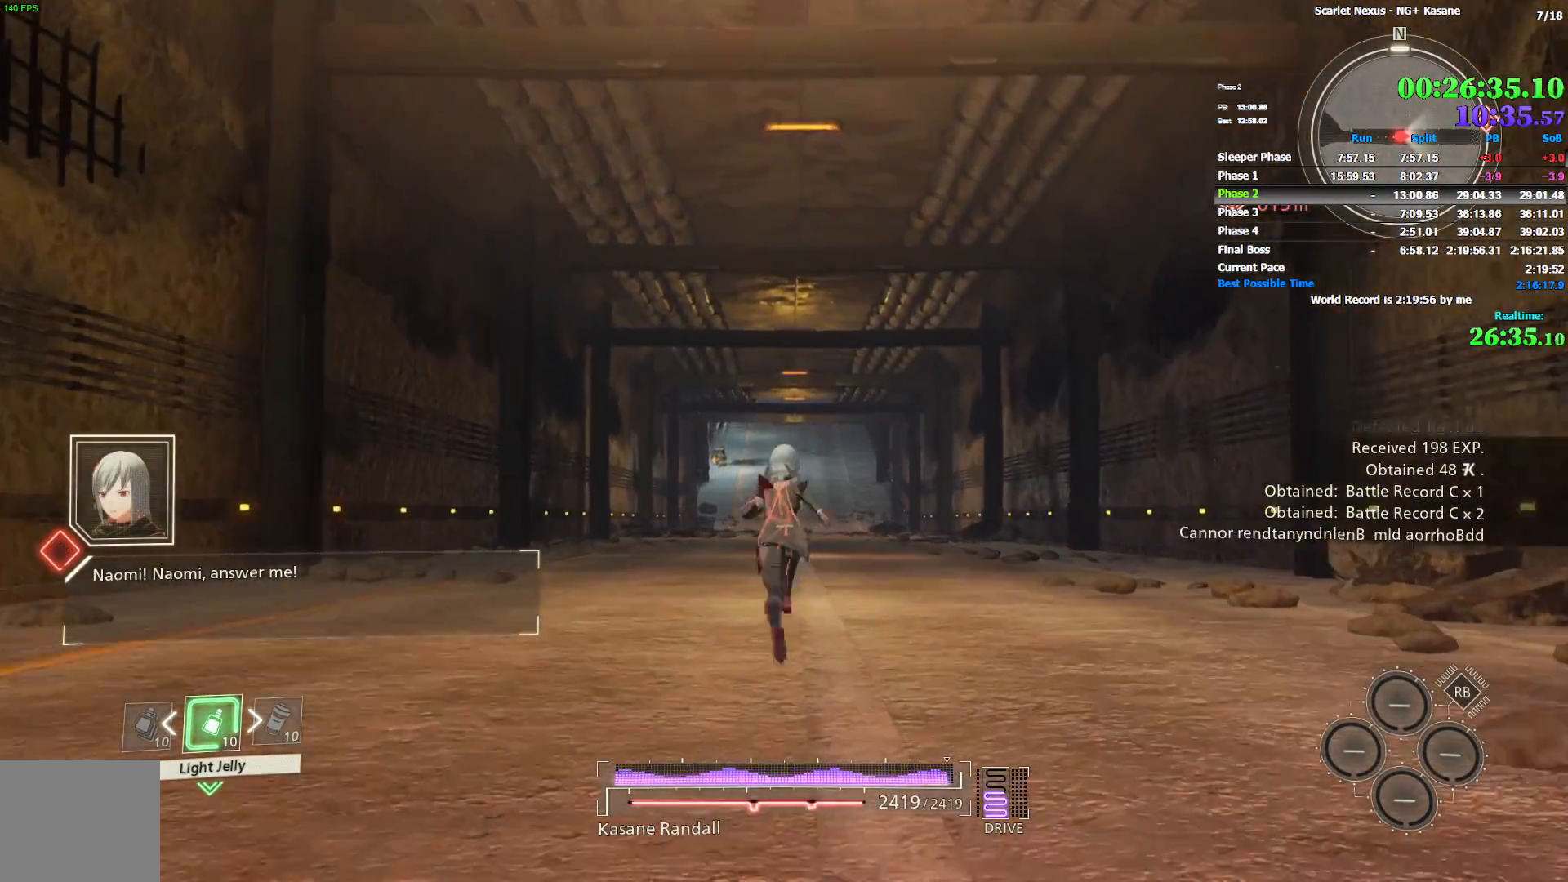
{"dt_ms": 500, "buttons": [], "left_stick": "up", "right_stick": "center", "events": []}
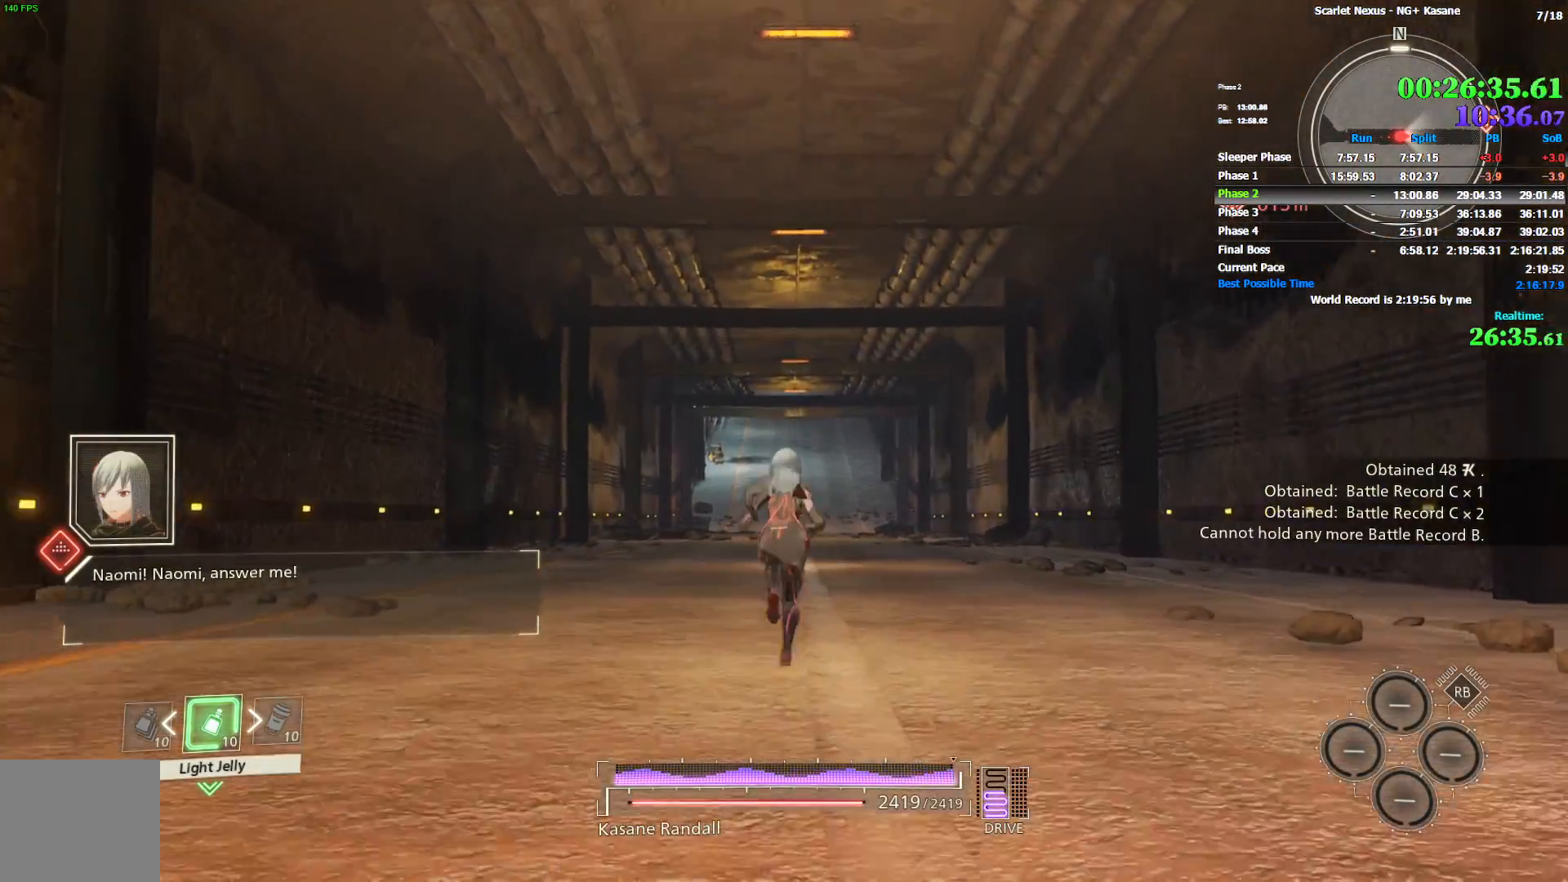
{"dt_ms": 500, "buttons": [], "left_stick": "up", "right_stick": "center", "events": []}
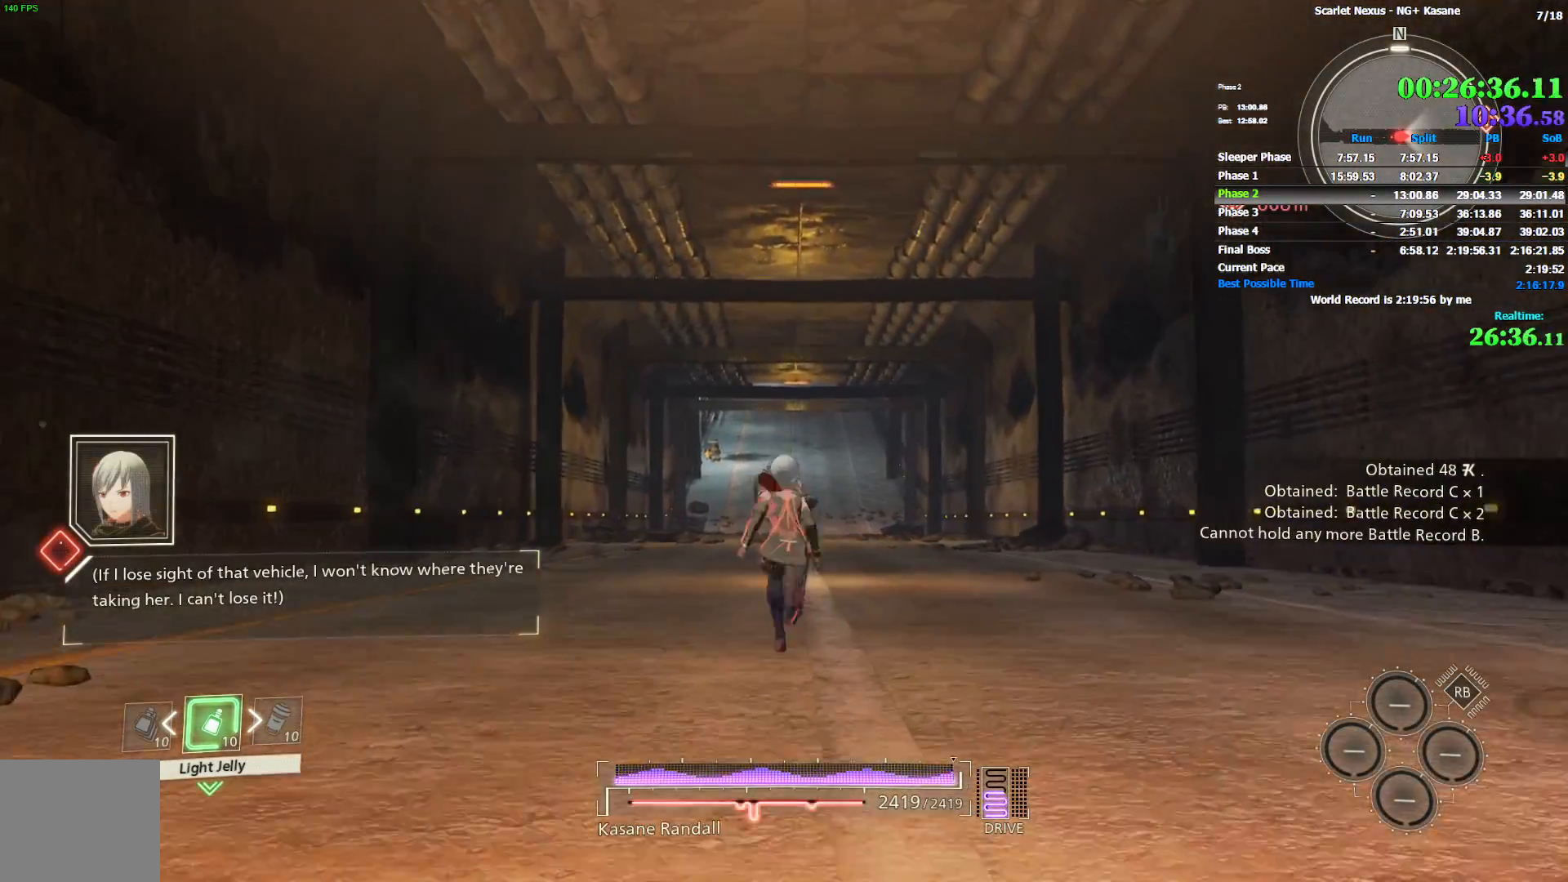
{"dt_ms": 500, "buttons": [], "left_stick": "up", "right_stick": "center", "events": []}
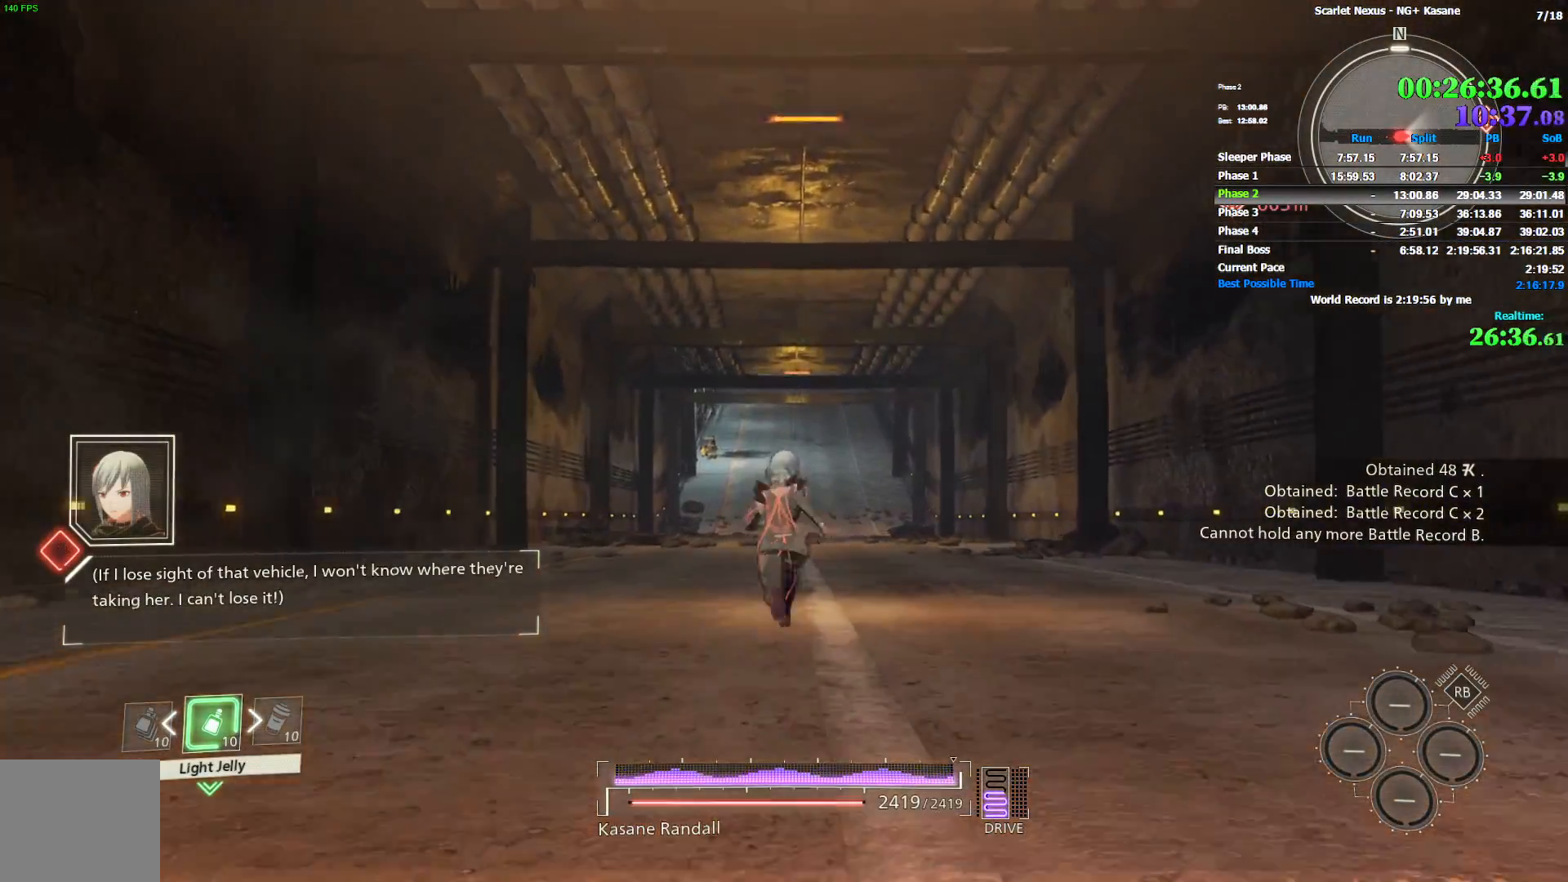
{"dt_ms": 500, "buttons": [], "left_stick": "up", "right_stick": "center", "events": []}
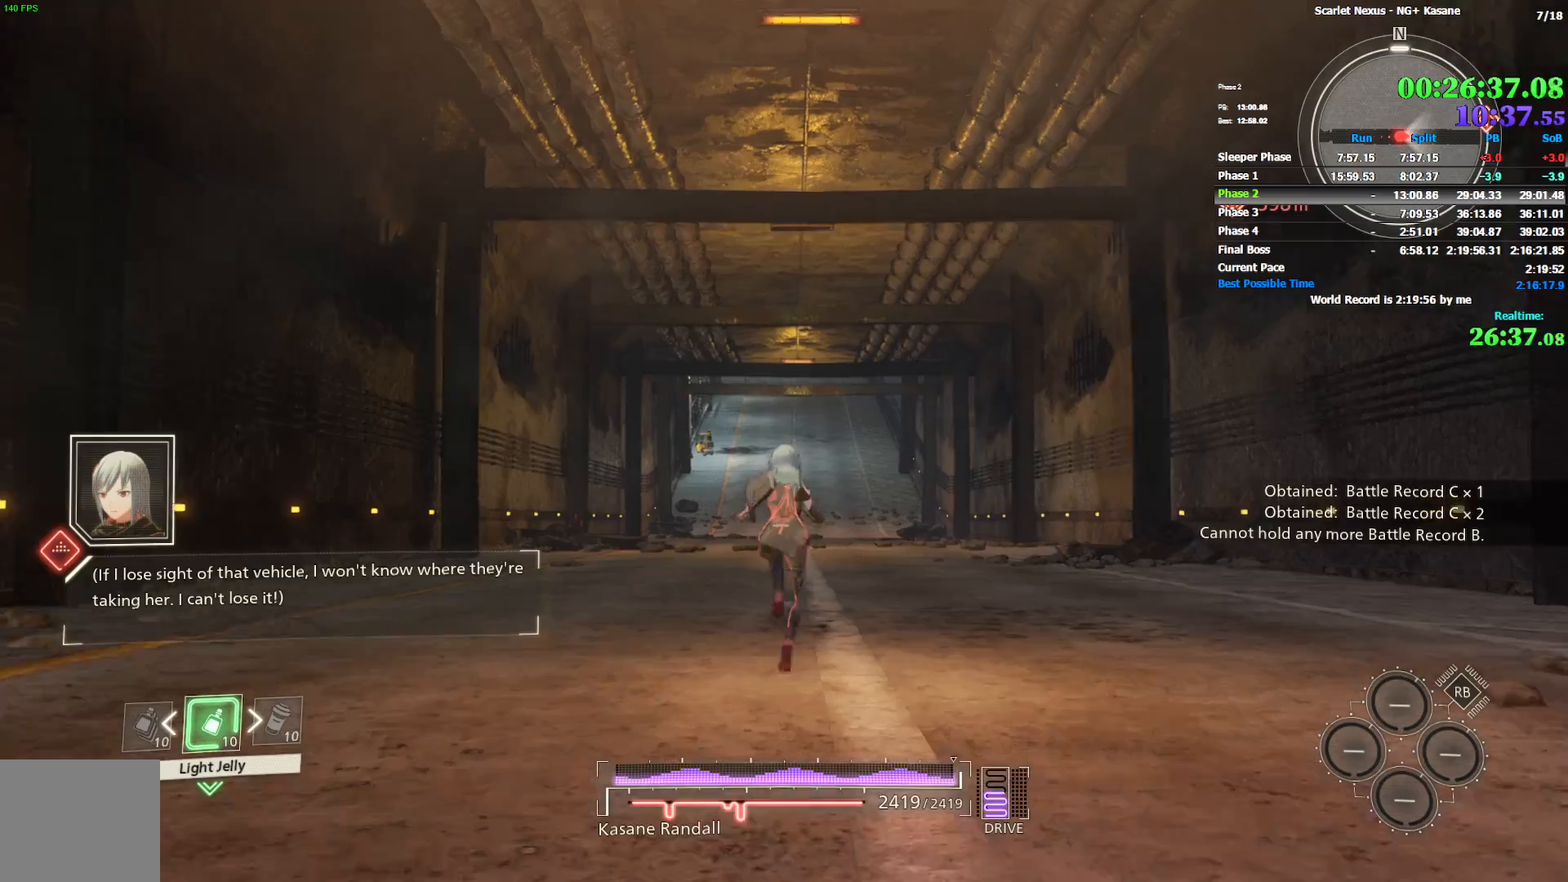
{"dt_ms": 500, "buttons": [], "left_stick": "up", "right_stick": "center", "events": []}
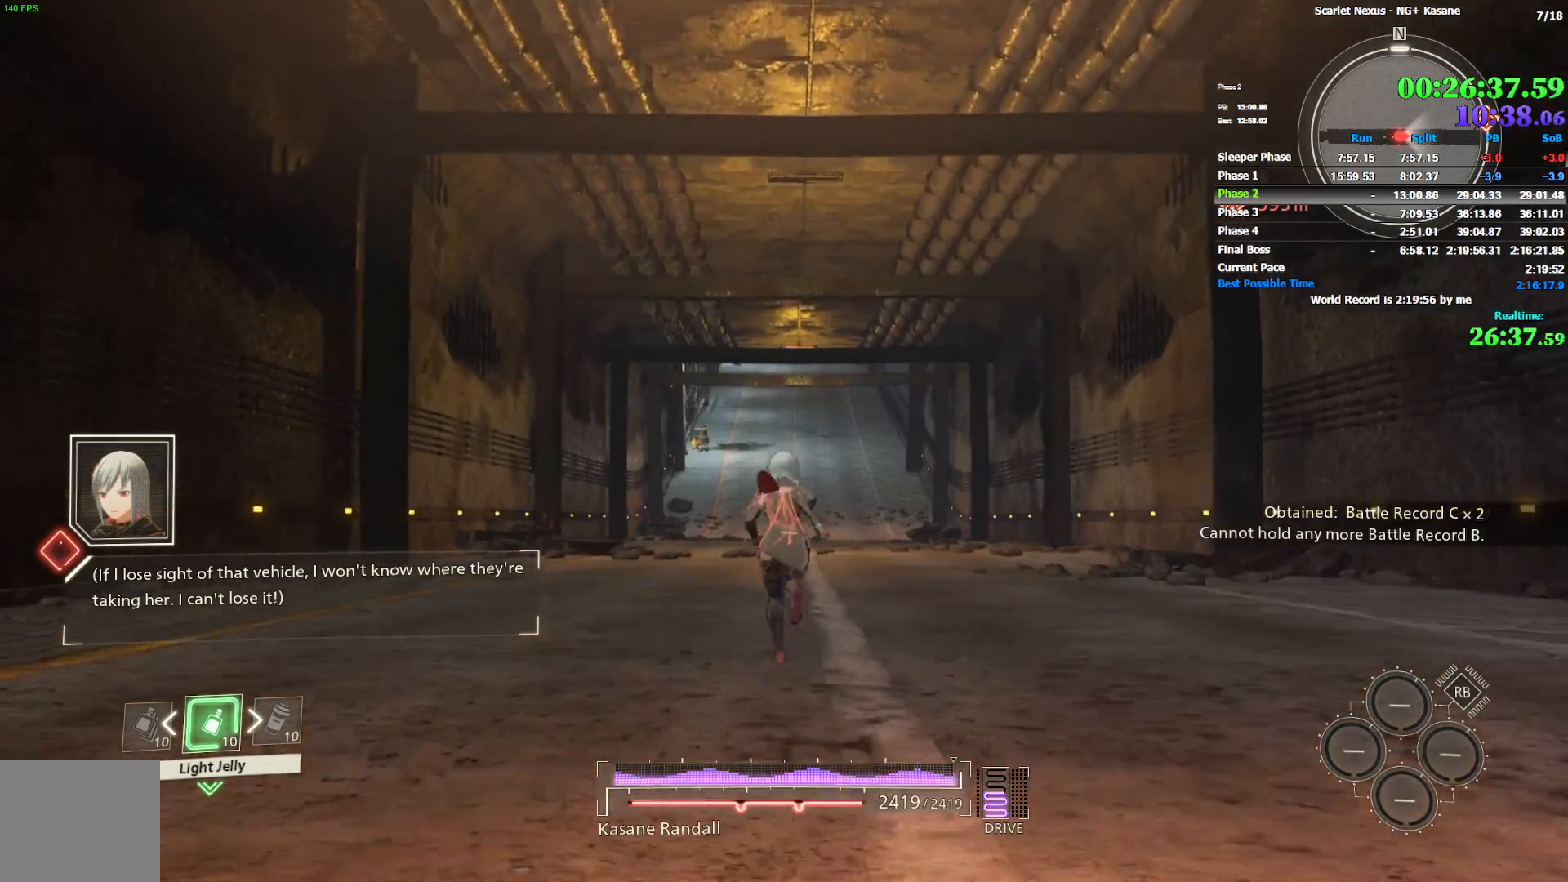
{"dt_ms": 500, "buttons": [], "left_stick": "up", "right_stick": "center", "events": []}
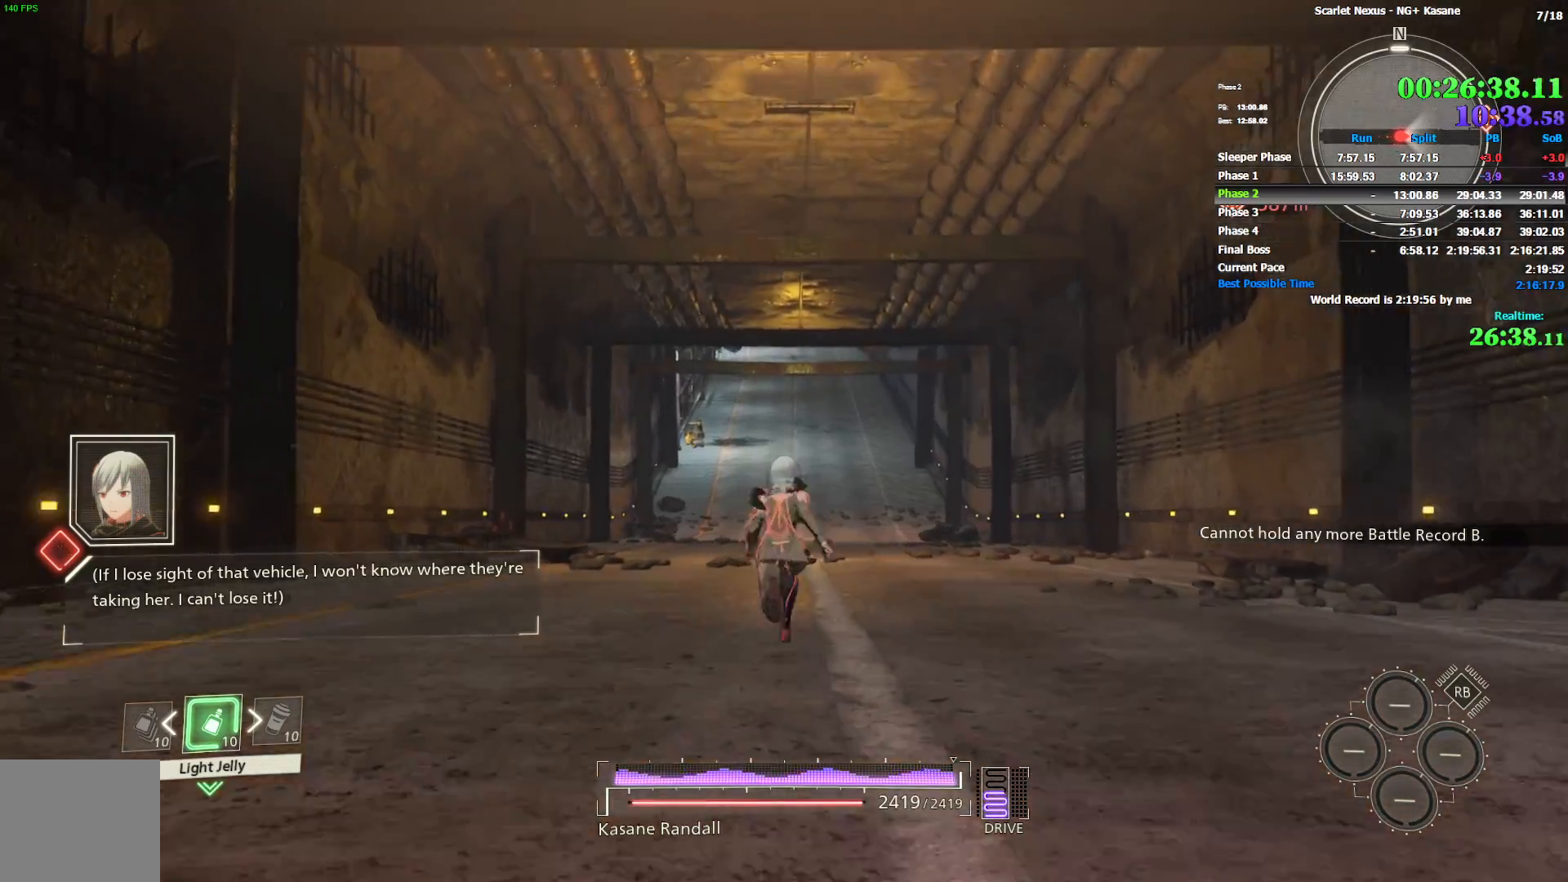
{"dt_ms": 500, "buttons": [], "left_stick": "up", "right_stick": "center", "events": []}
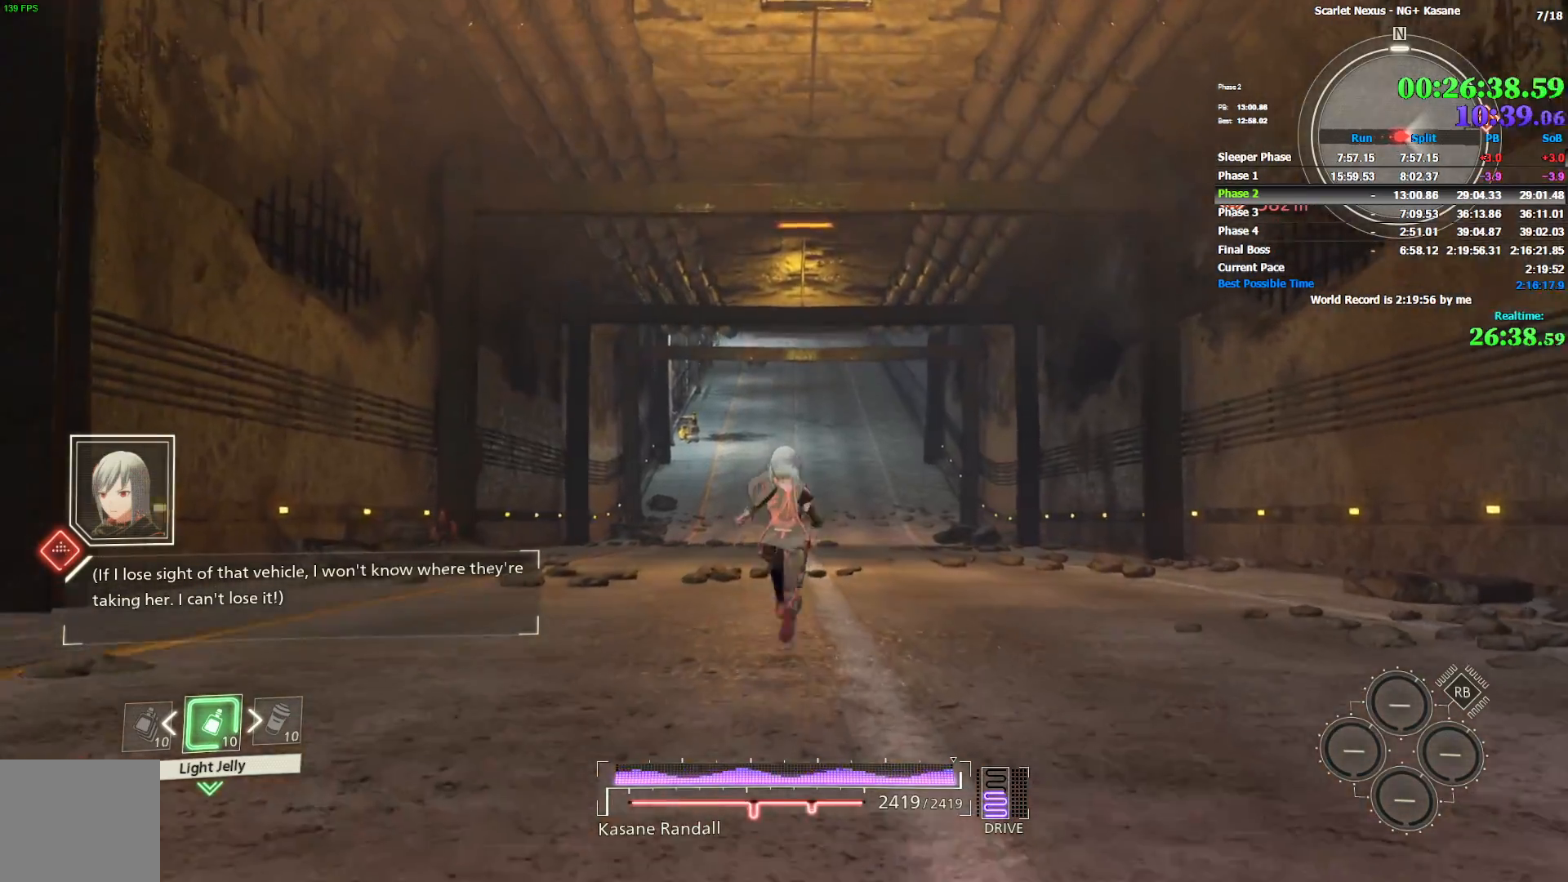
{"dt_ms": 500, "buttons": [], "left_stick": "up", "right_stick": "center", "events": []}
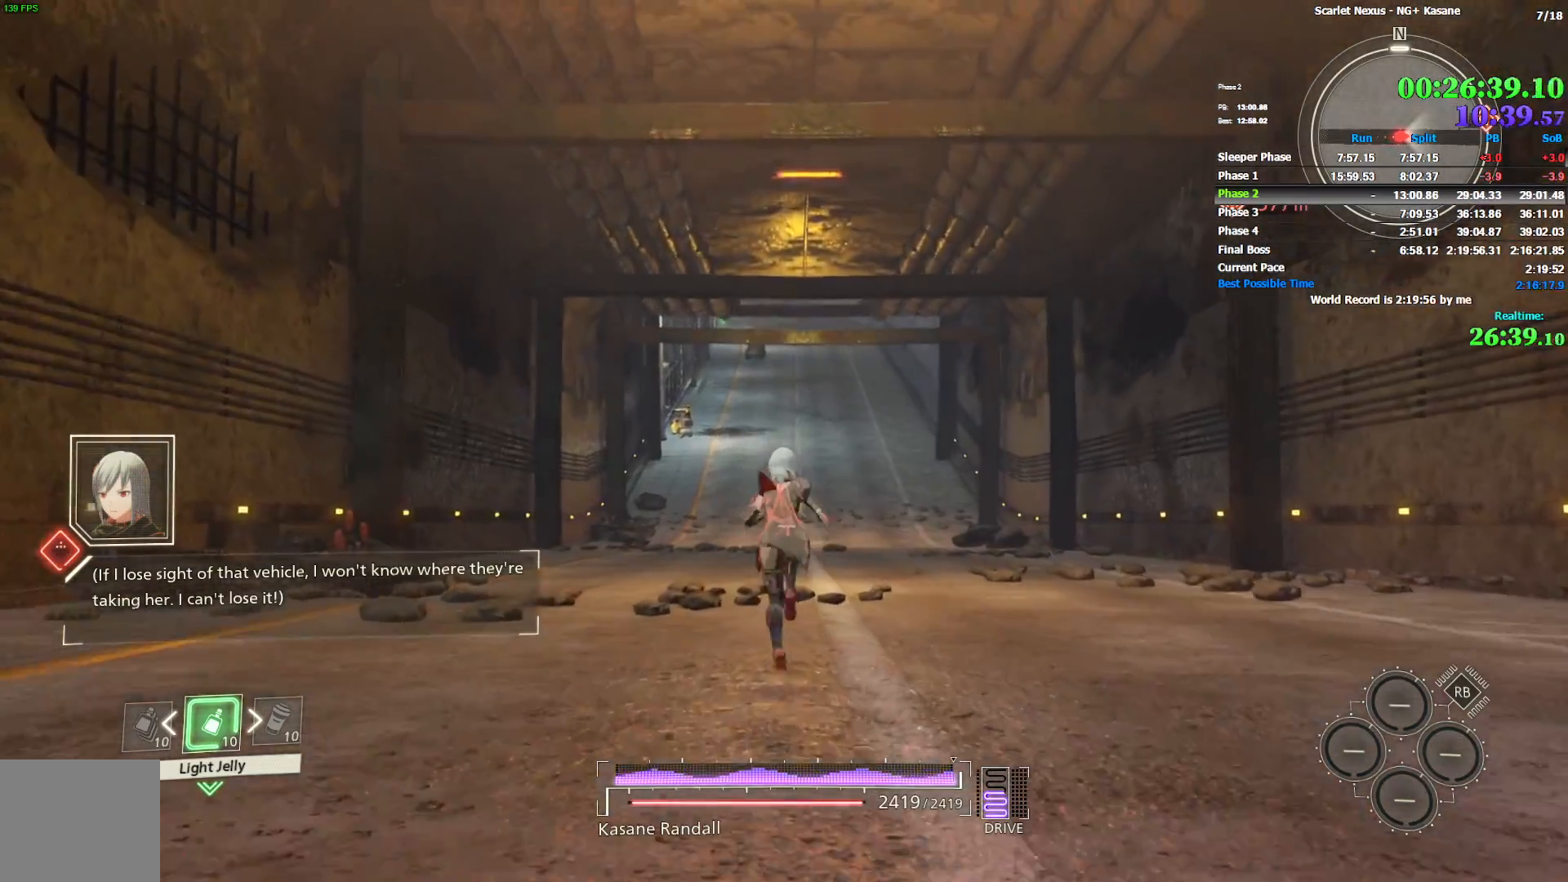
{"dt_ms": 500, "buttons": [], "left_stick": "up", "right_stick": "center", "events": []}